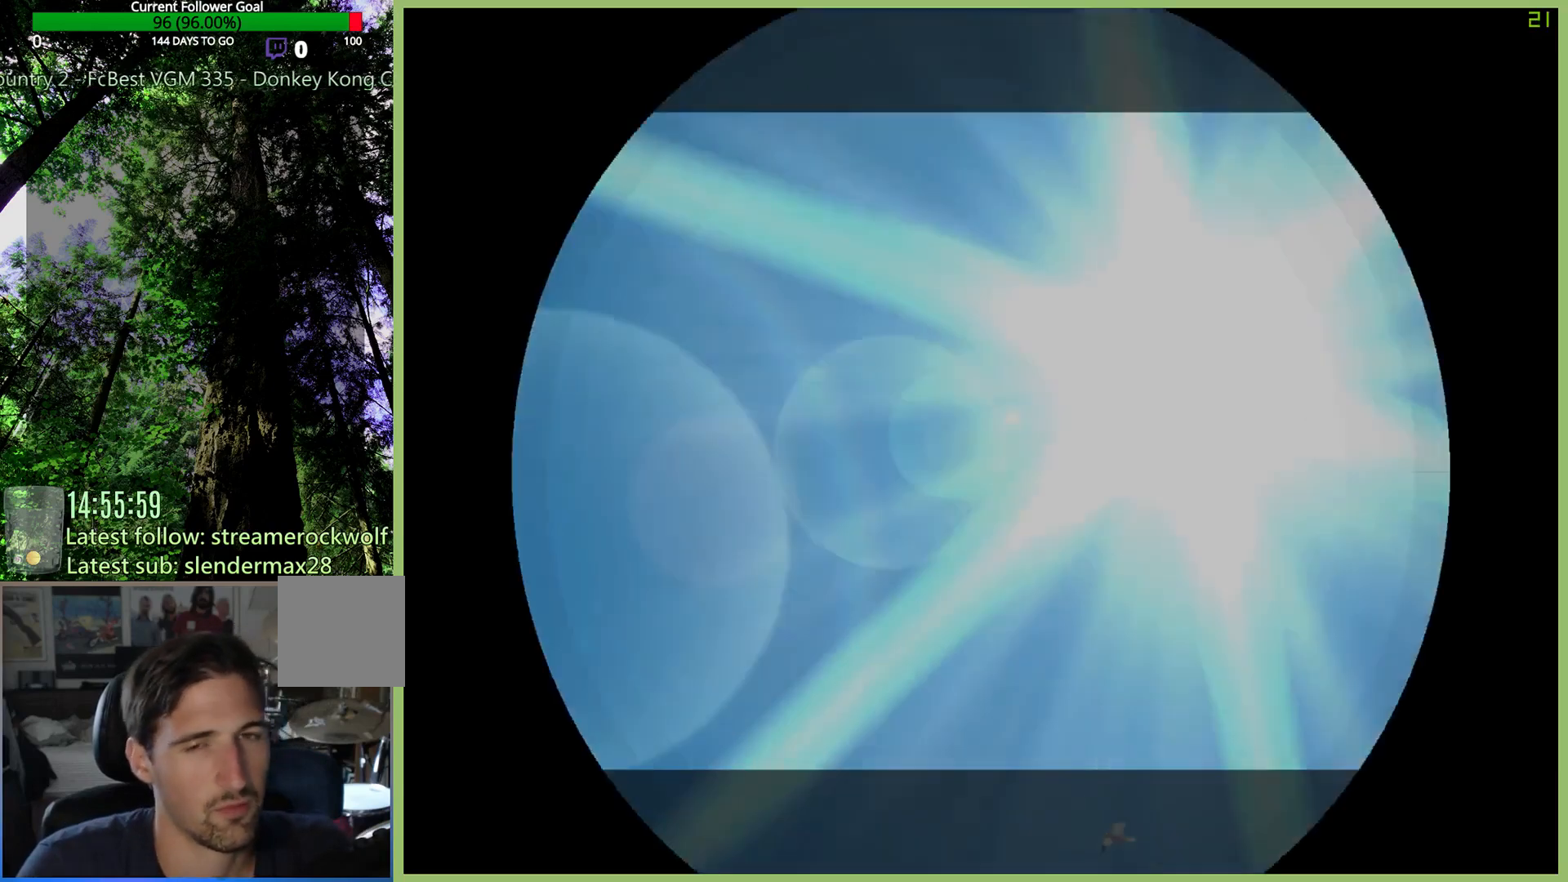
Gameplay with a controller (Xbox layout); each line is a JSON object with the inputs held at the frame after it (dt_ms = milliseconds from this image to that frame). "button_events" lists button changes between this image and that frame as [ms after this image, input, new state], when the widget could be followed in between (sticks are given only as held states). Not read: A DPAD_DOWN DPAD_LEFT DPAD_RIGHT DPAD_UP L1 L3 R1 R2 R3.
{"dt_ms": 500, "buttons": ["X"], "left_stick": "center", "right_stick": "center", "button_events": [[400, "X", "down"]]}
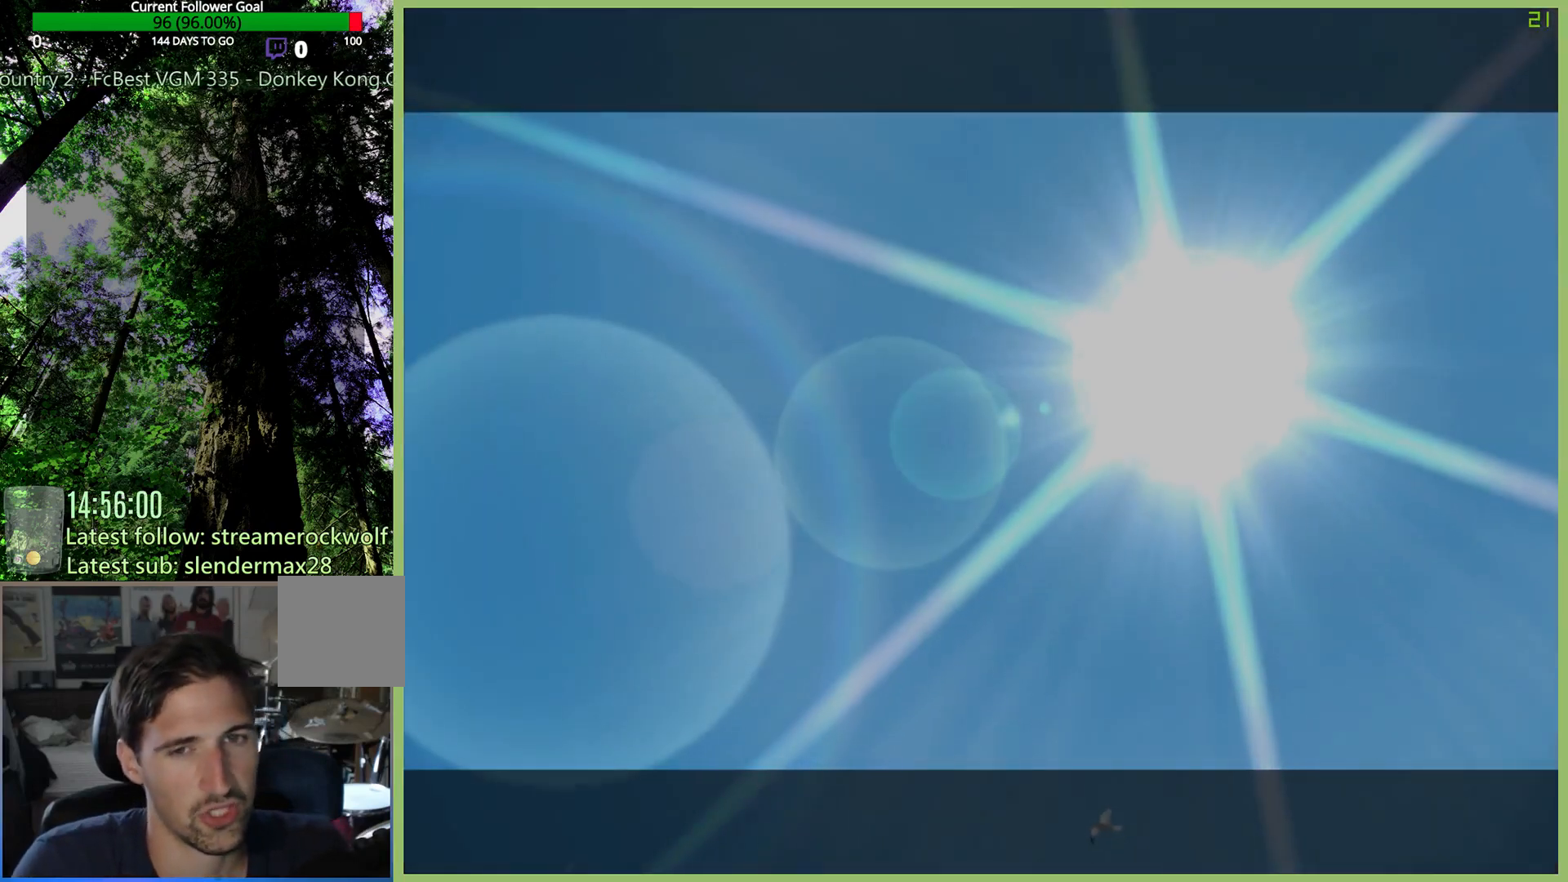
{"dt_ms": 500, "buttons": ["X"], "left_stick": "center", "right_stick": "center", "button_events": [[33, "X", "up"], [133, "X", "down"], [267, "X", "up"], [367, "X", "down"]]}
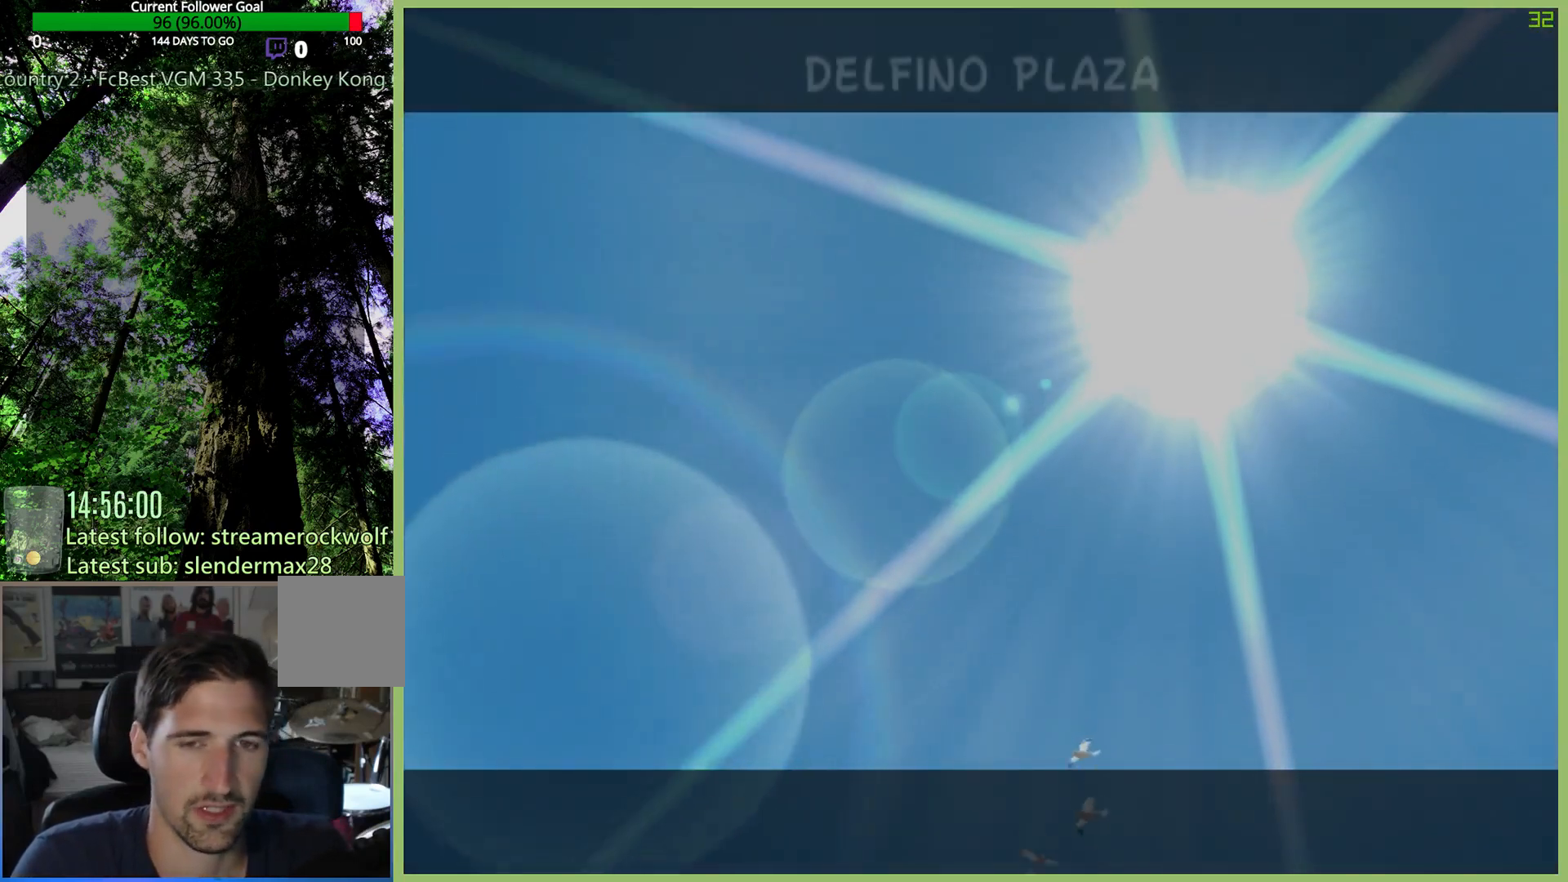
{"dt_ms": 500, "buttons": ["X"], "left_stick": "center", "right_stick": "center", "button_events": []}
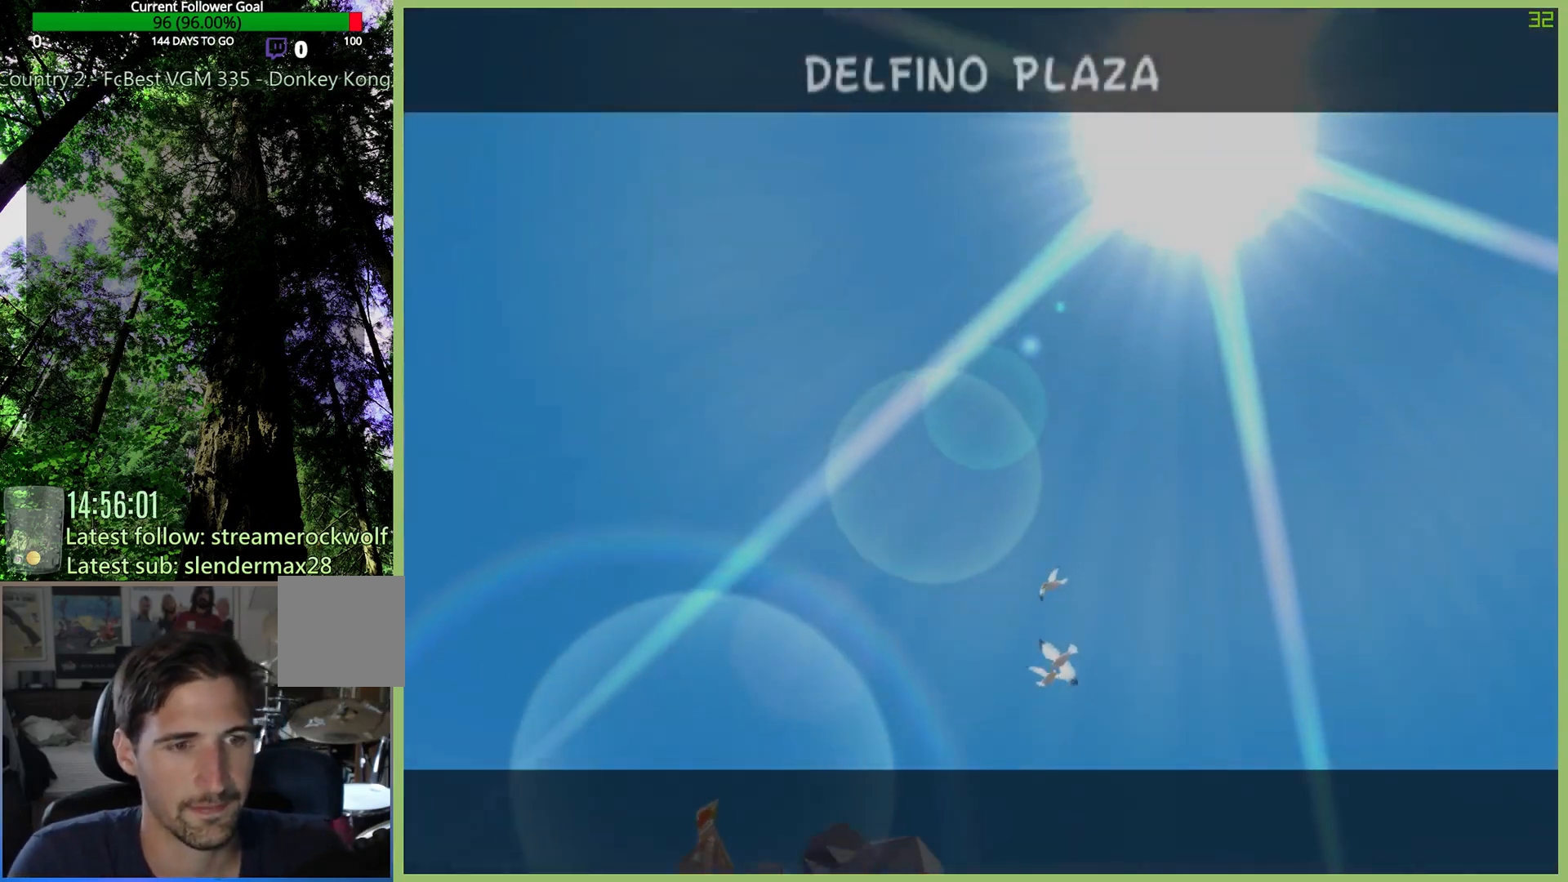
{"dt_ms": 500, "buttons": ["X"], "left_stick": "center", "right_stick": "center", "button_events": []}
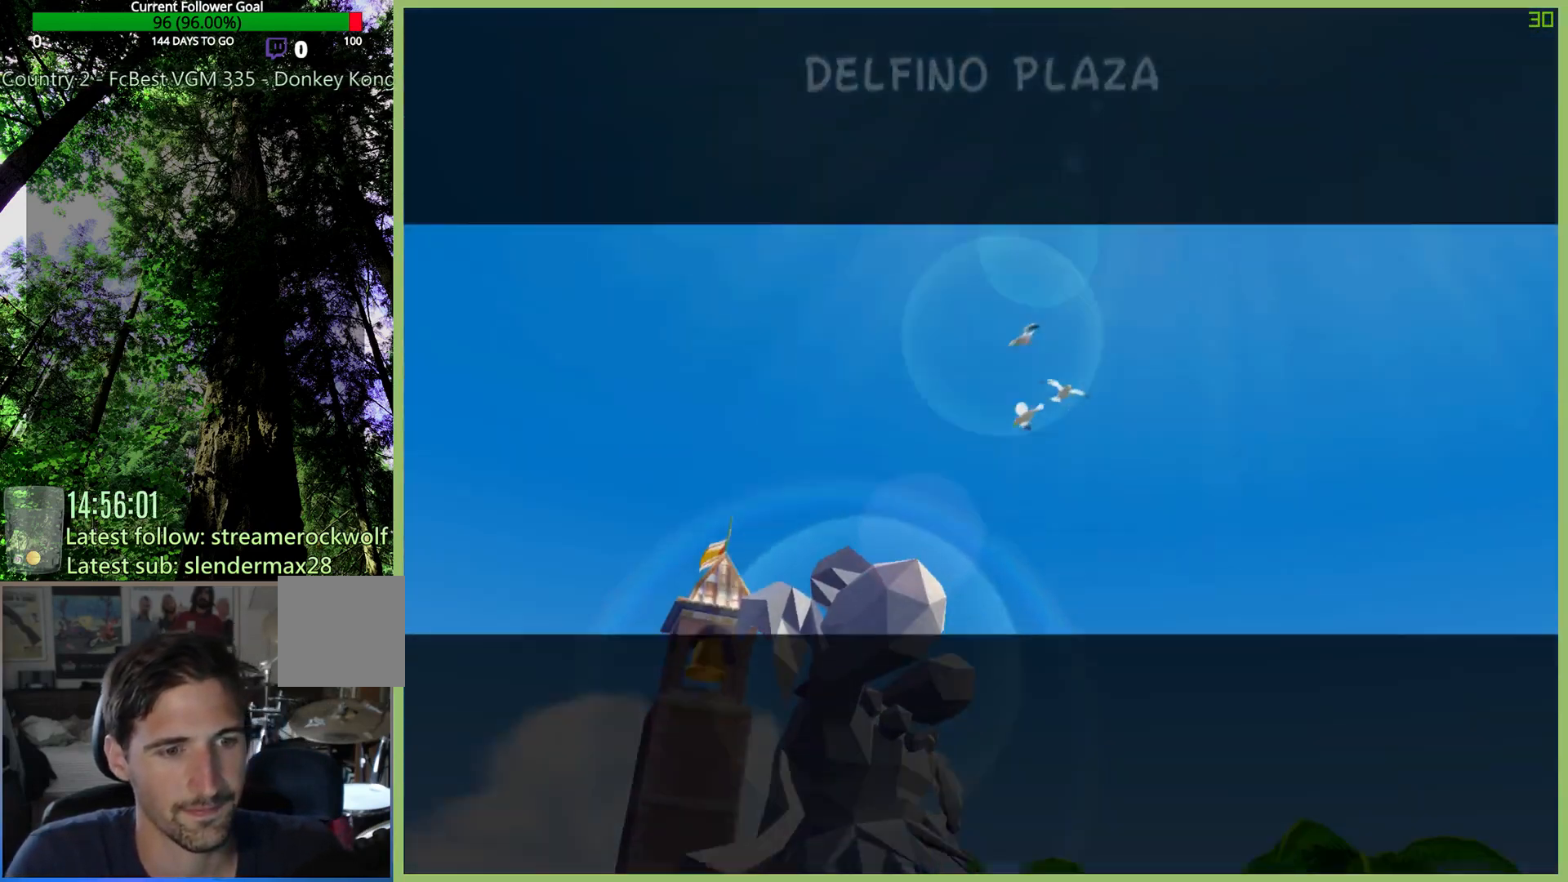
{"dt_ms": 500, "buttons": [], "left_stick": "center", "right_stick": "center", "button_events": [[233, "X", "up"], [367, "X", "down"], [467, "X", "up"]]}
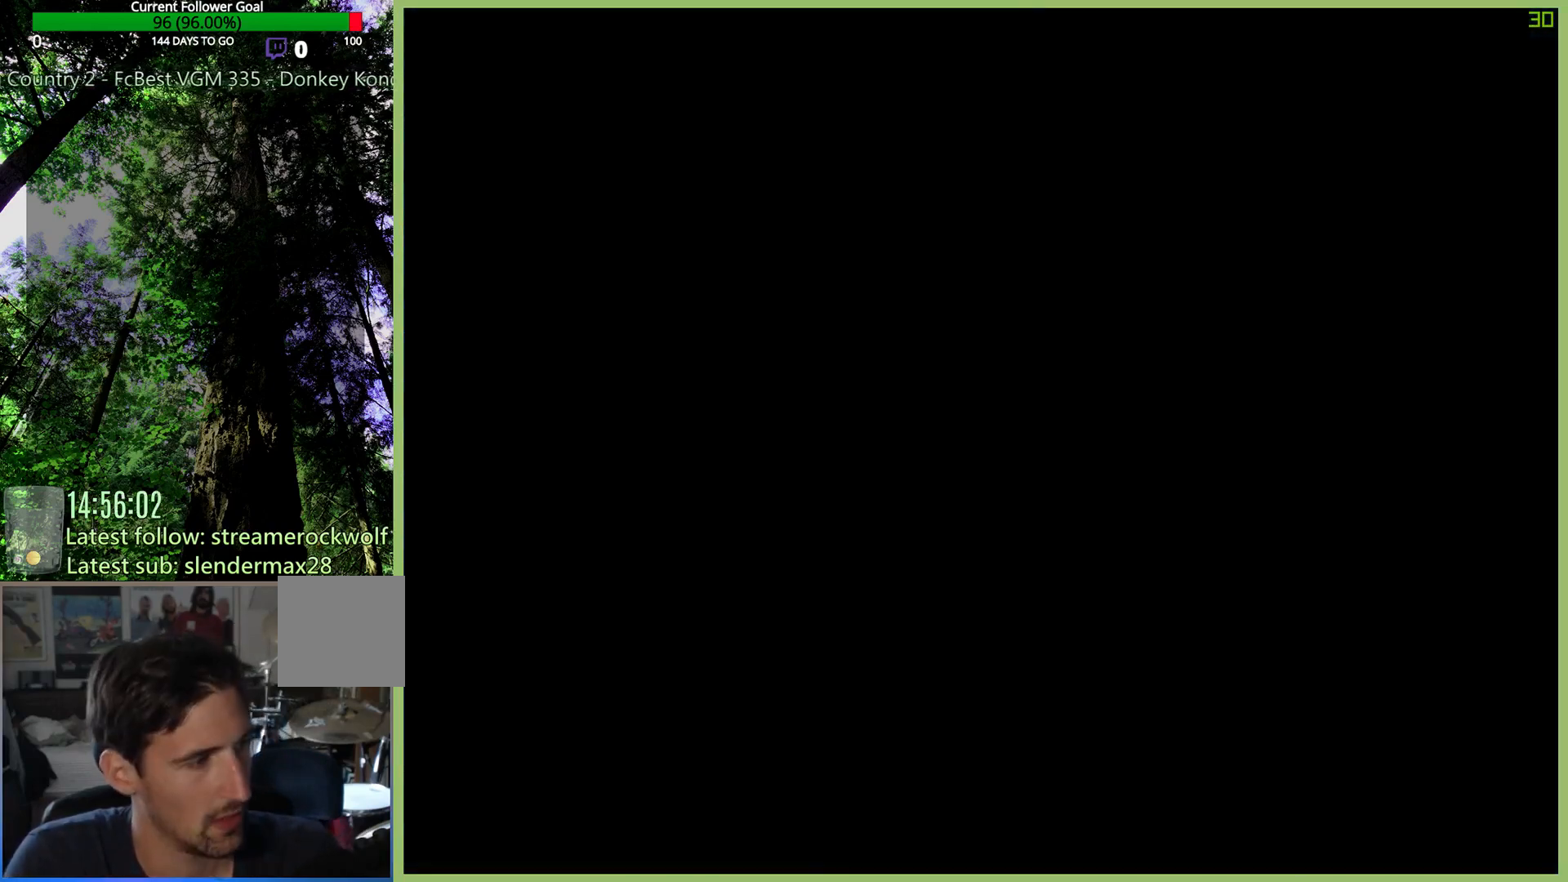
{"dt_ms": 500, "buttons": [], "left_stick": "center", "right_stick": "center", "button_events": [[67, "X", "down"], [233, "X", "up"]]}
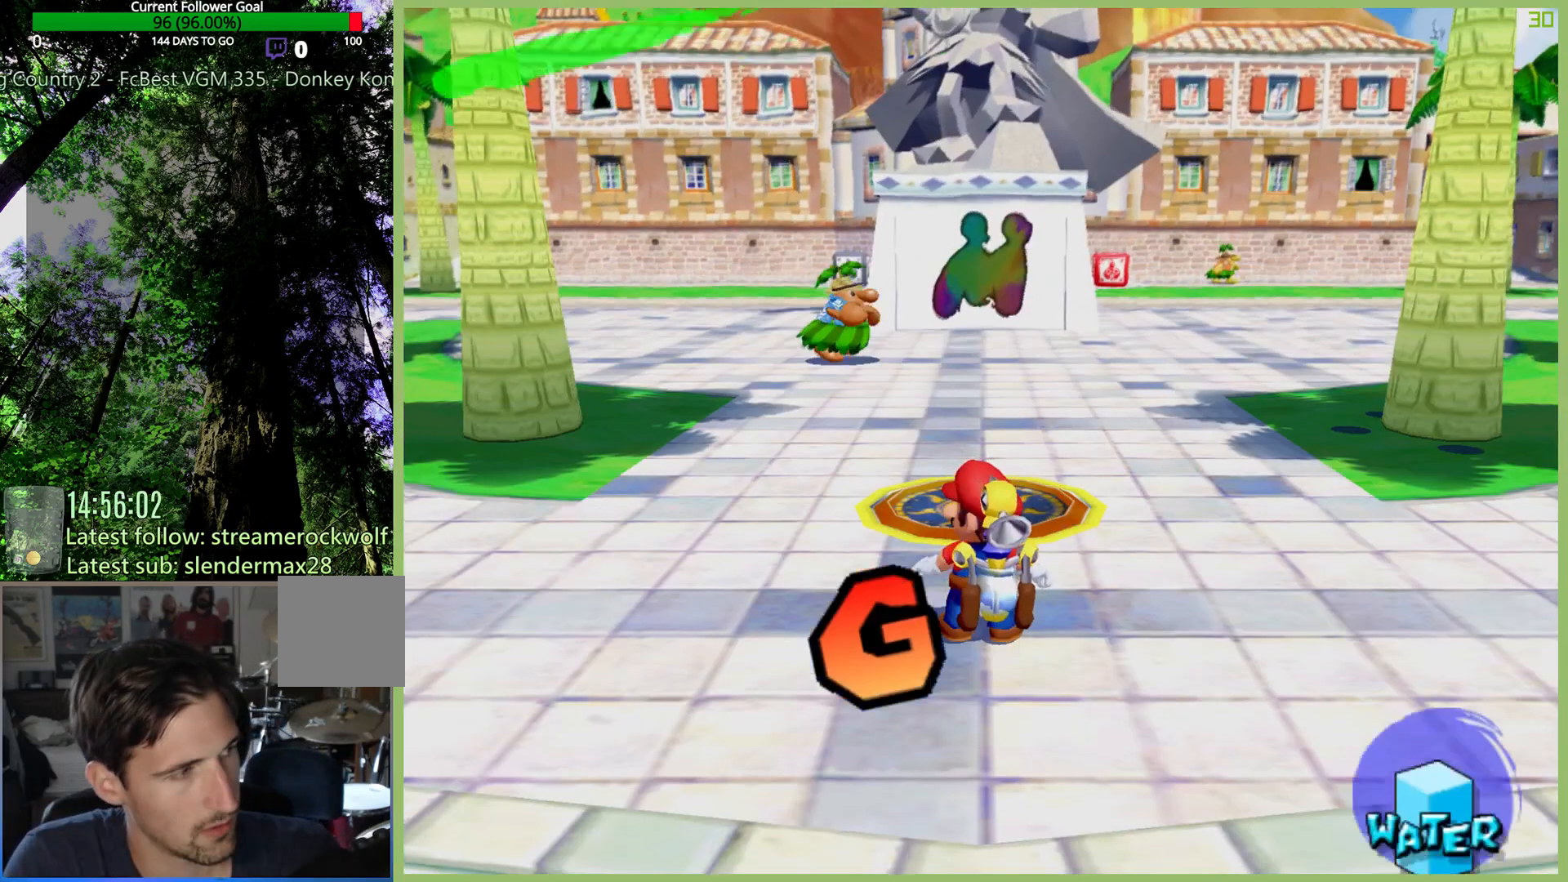
{"dt_ms": 500, "buttons": [], "left_stick": "center", "right_stick": "center", "button_events": []}
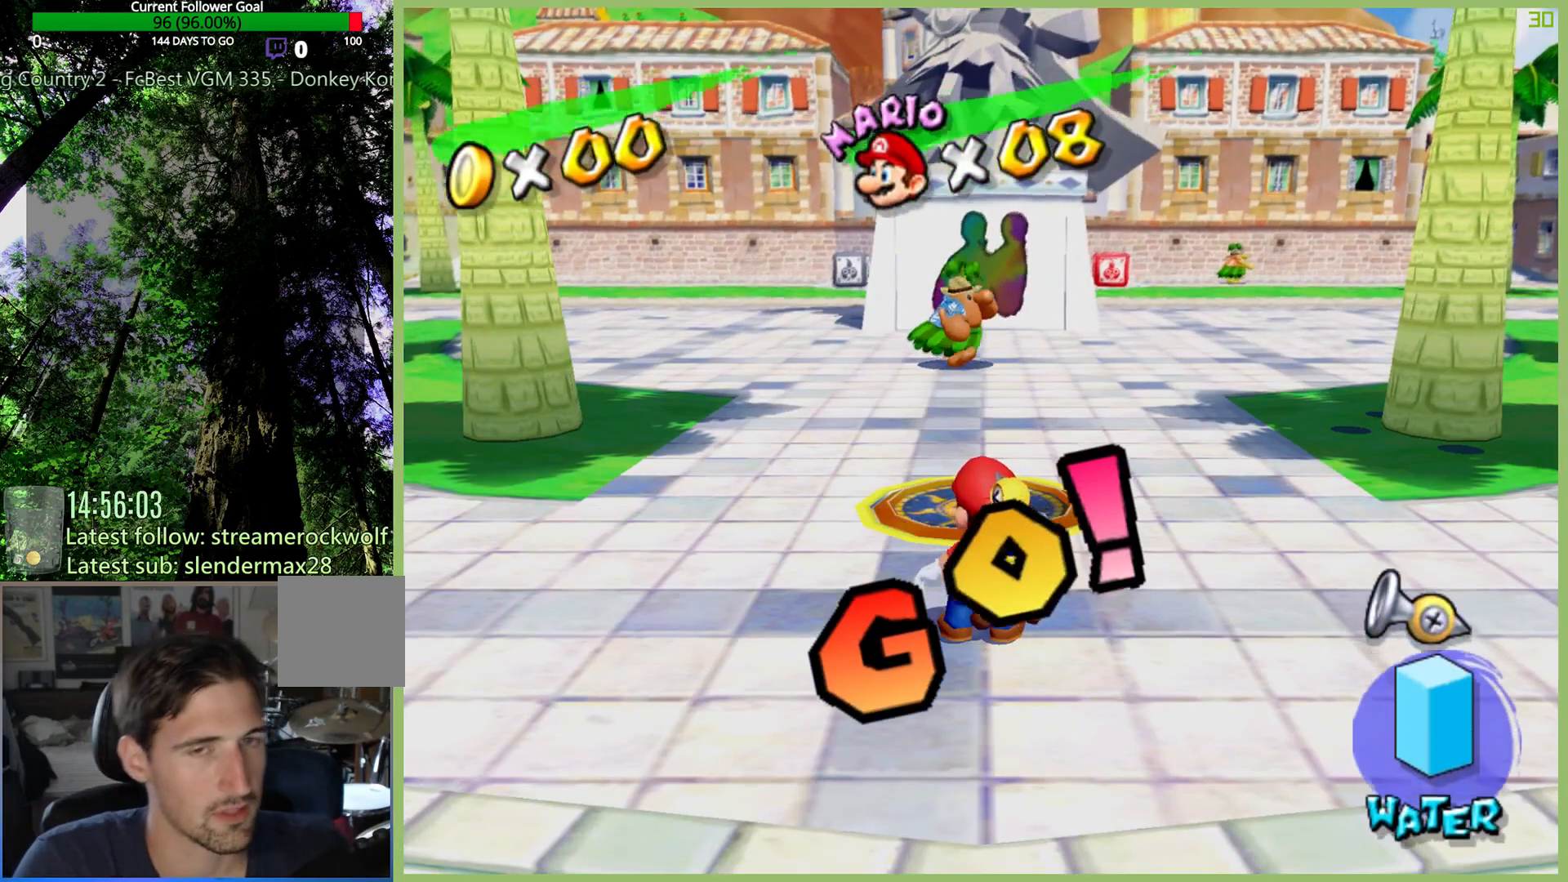
{"dt_ms": 500, "buttons": [], "left_stick": "center", "right_stick": "center", "button_events": []}
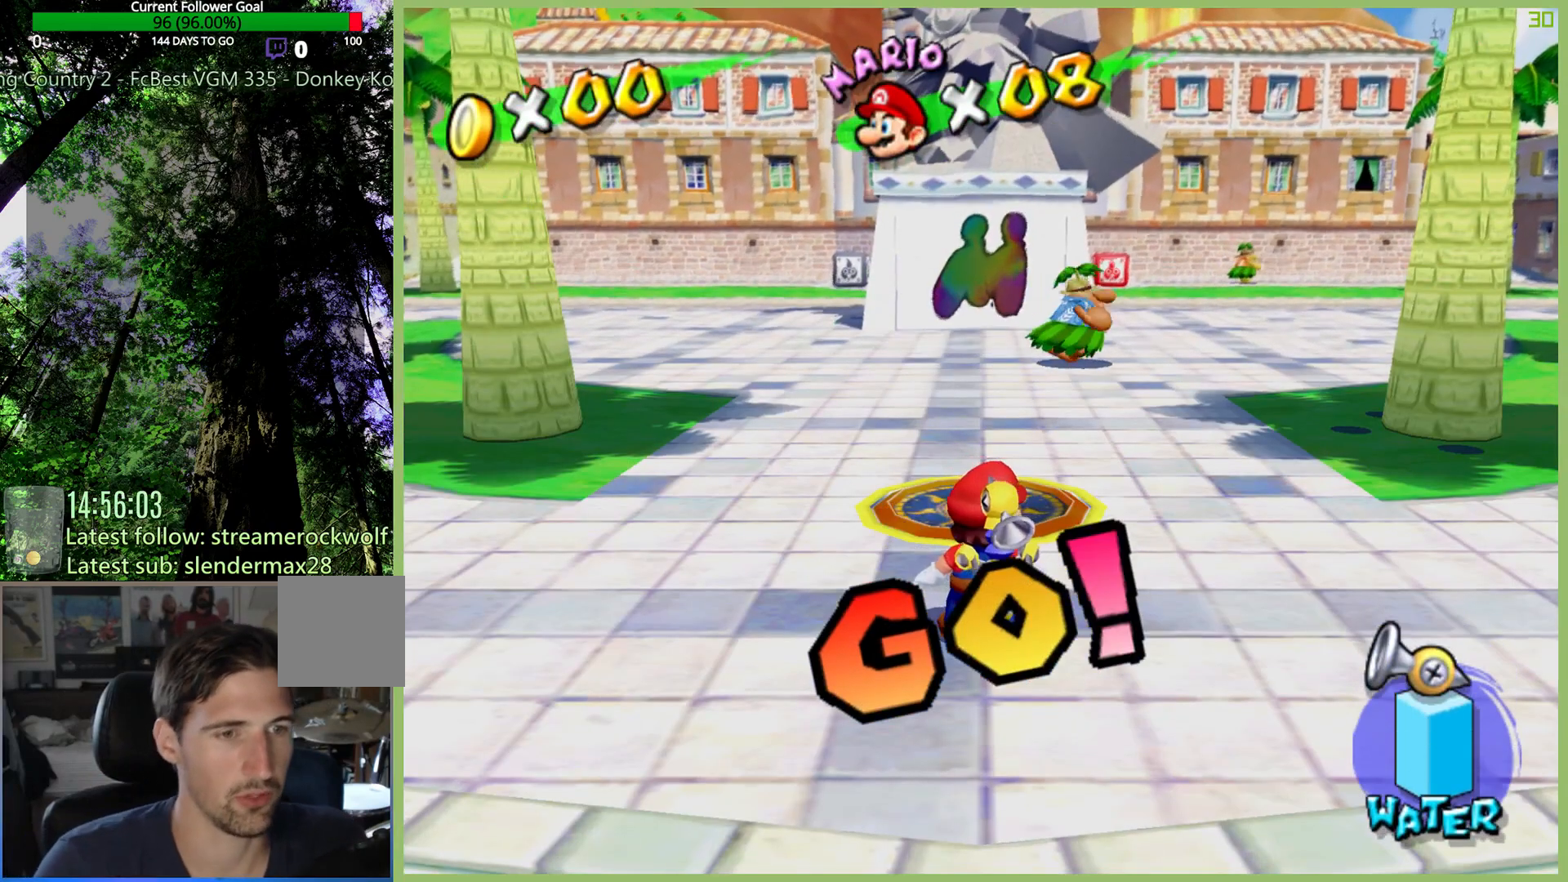
{"dt_ms": 500, "buttons": [], "left_stick": "center", "right_stick": "center", "button_events": []}
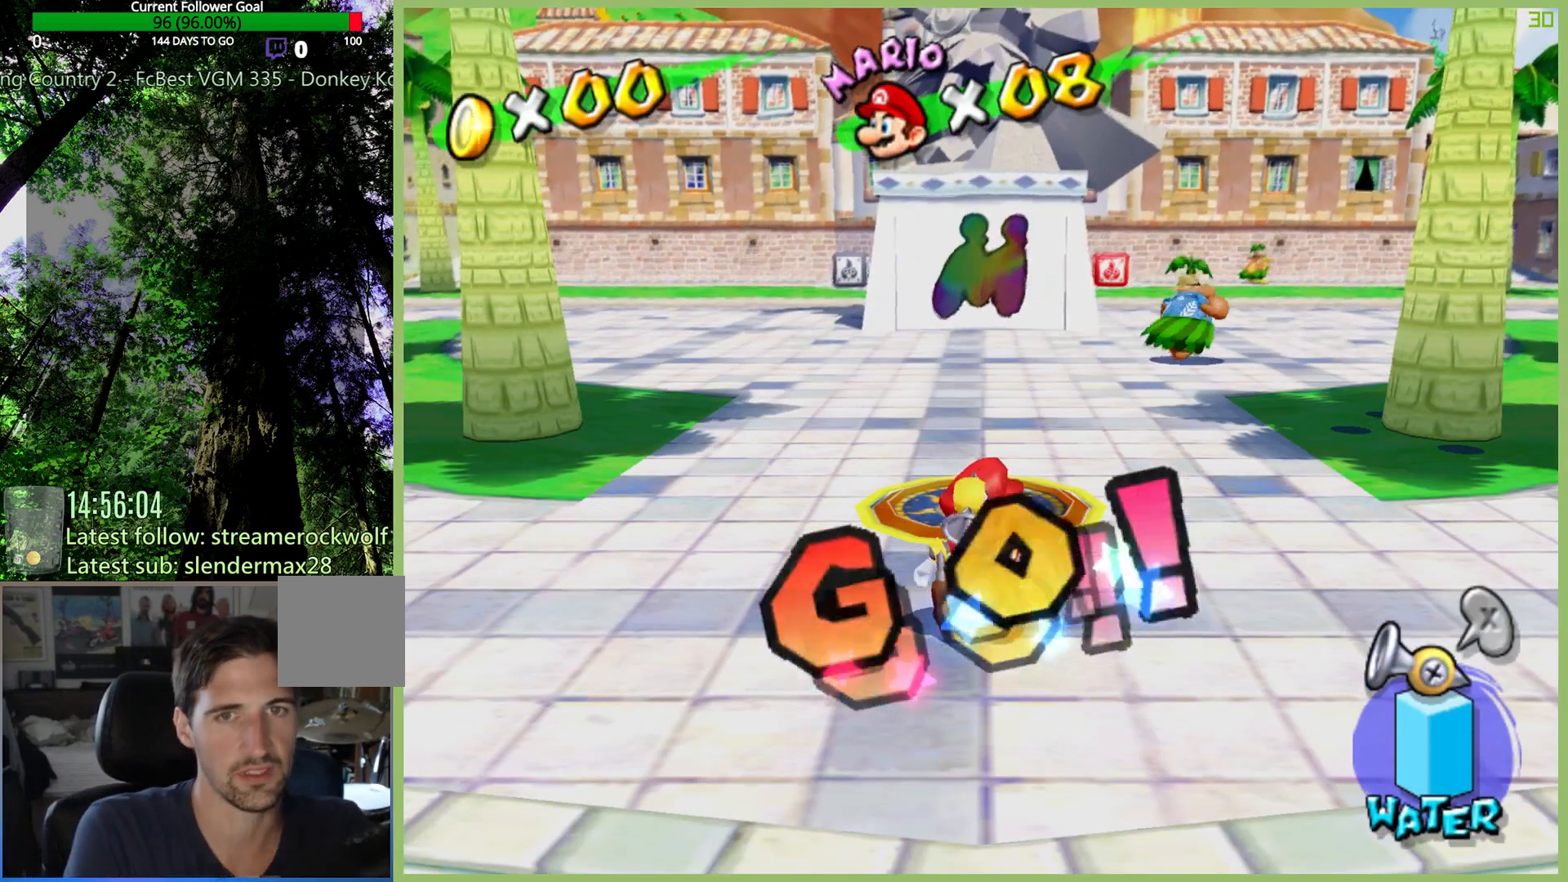
{"dt_ms": 500, "buttons": [], "left_stick": "center", "right_stick": "center", "button_events": []}
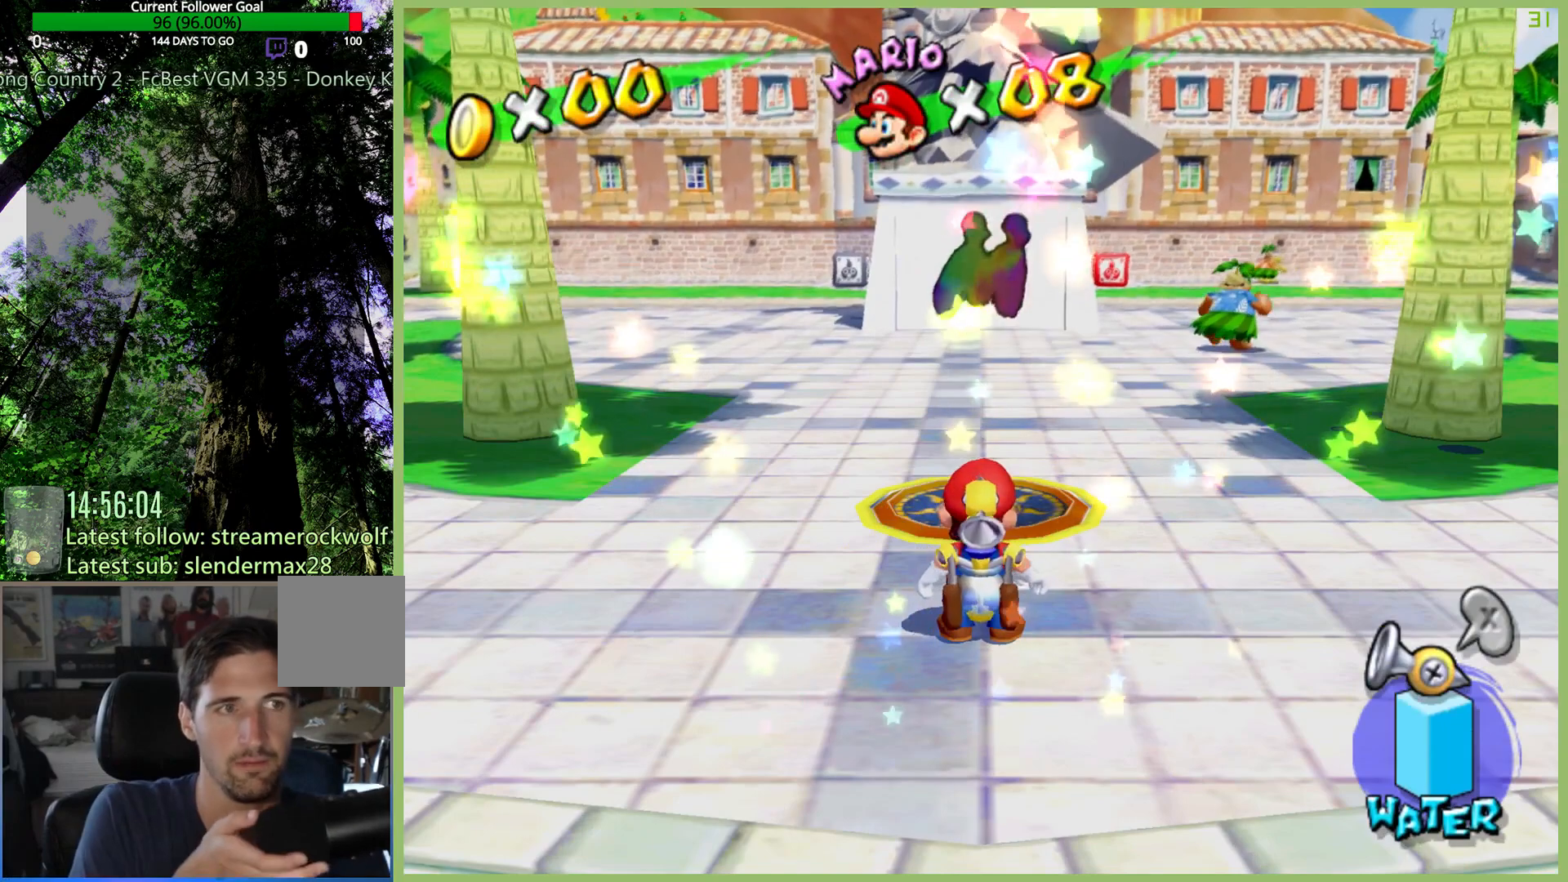
{"dt_ms": 500, "buttons": [], "left_stick": "center", "right_stick": "center", "button_events": []}
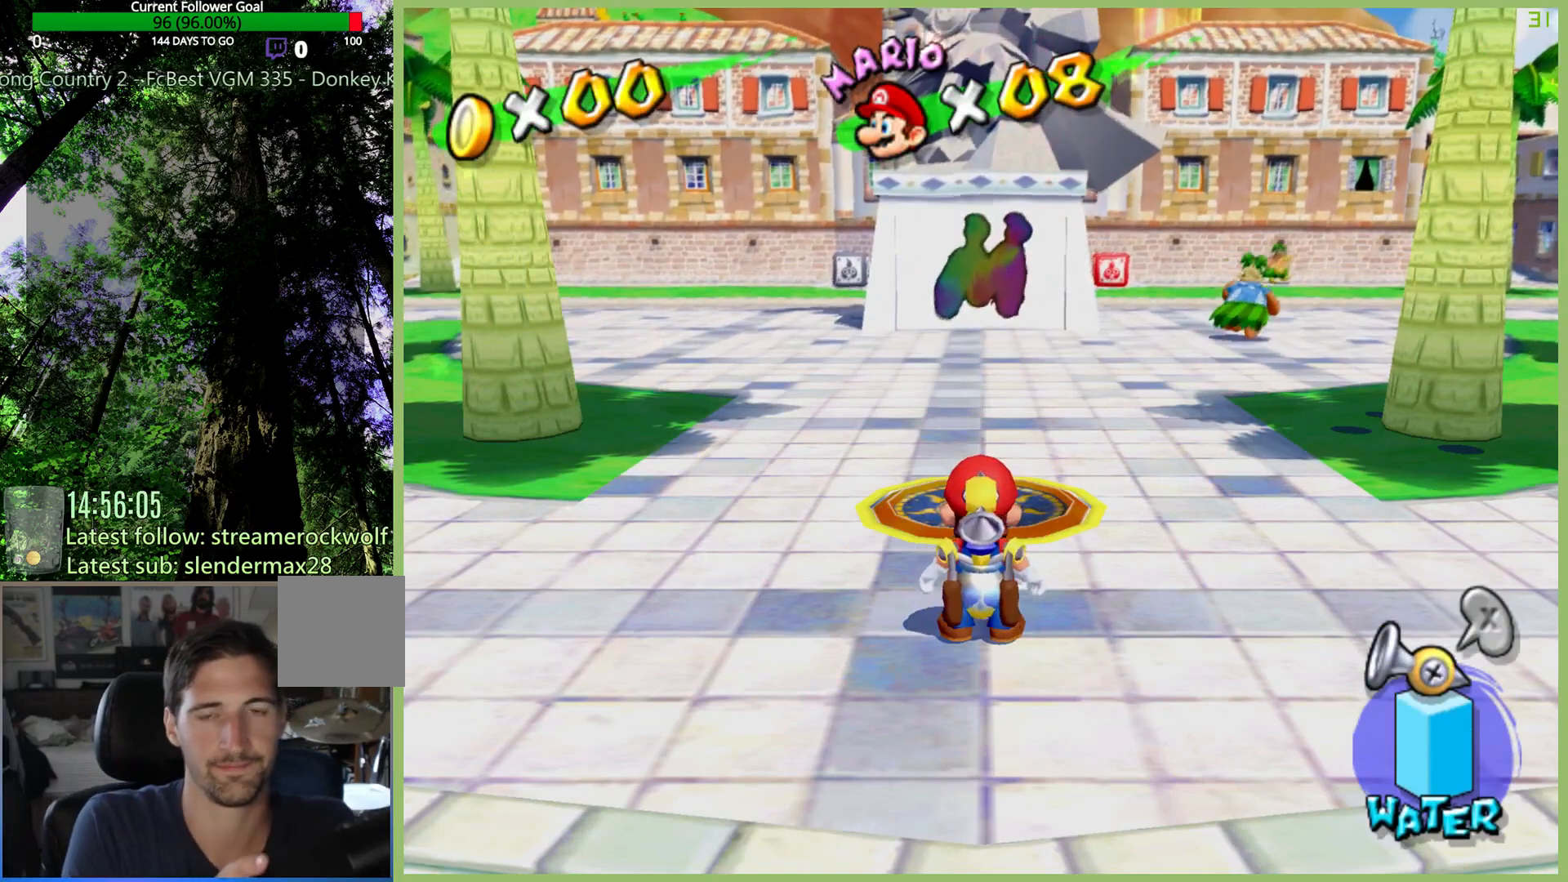
{"dt_ms": 500, "buttons": [], "left_stick": "center", "right_stick": "center", "button_events": []}
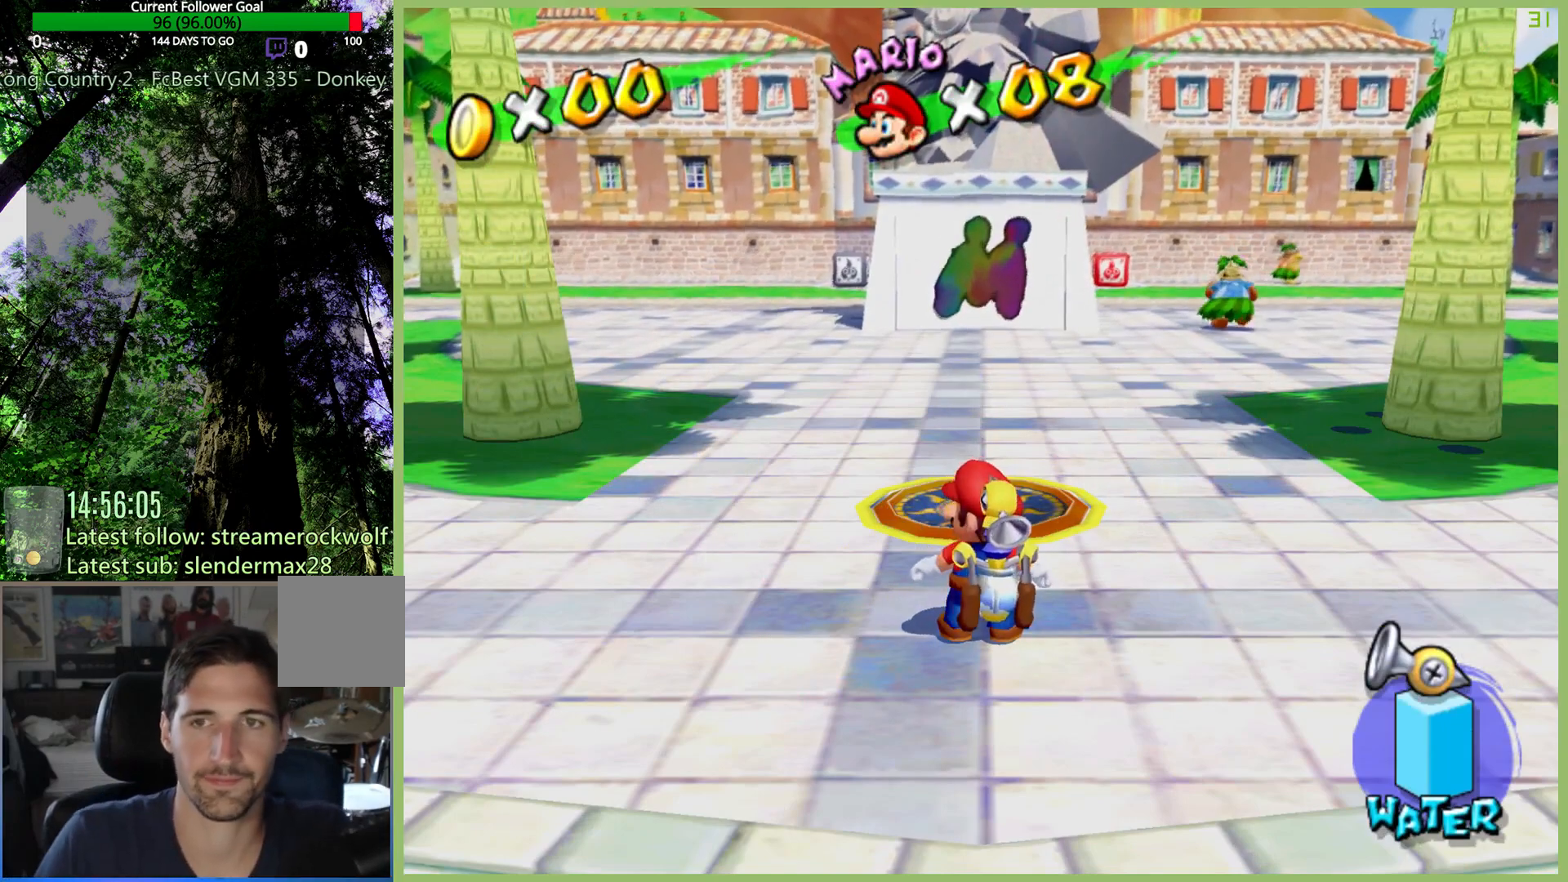
{"dt_ms": 500, "buttons": [], "left_stick": "up", "right_stick": "center", "button_events": []}
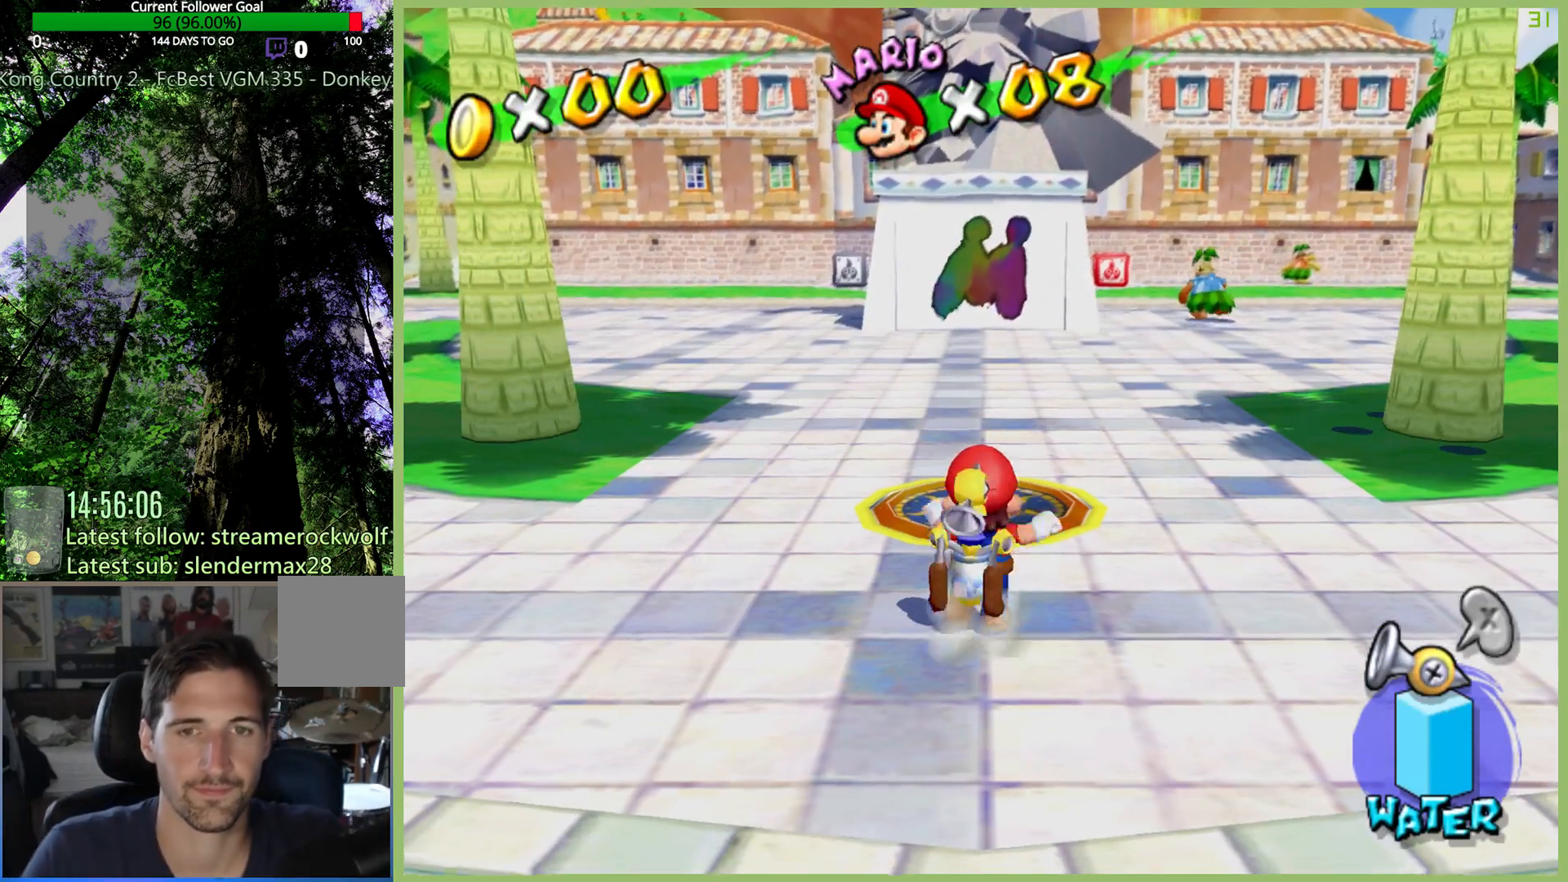
{"dt_ms": 500, "buttons": [], "left_stick": "center", "right_stick": "center", "button_events": []}
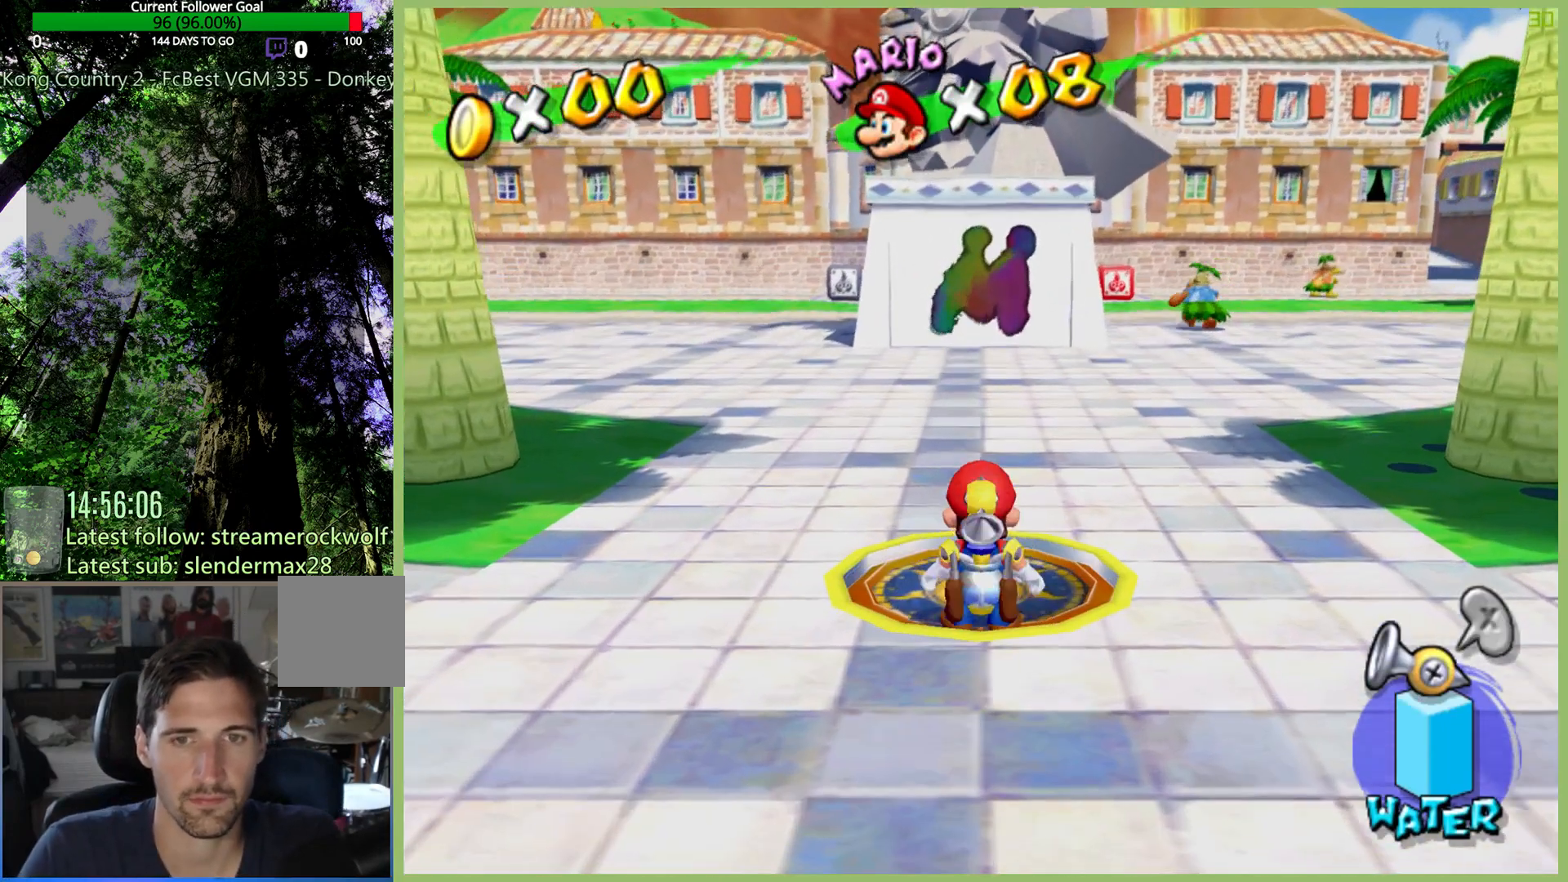
{"dt_ms": 500, "buttons": ["SELECT"], "left_stick": "center", "right_stick": "center", "button_events": [[500, "SELECT", "down"]]}
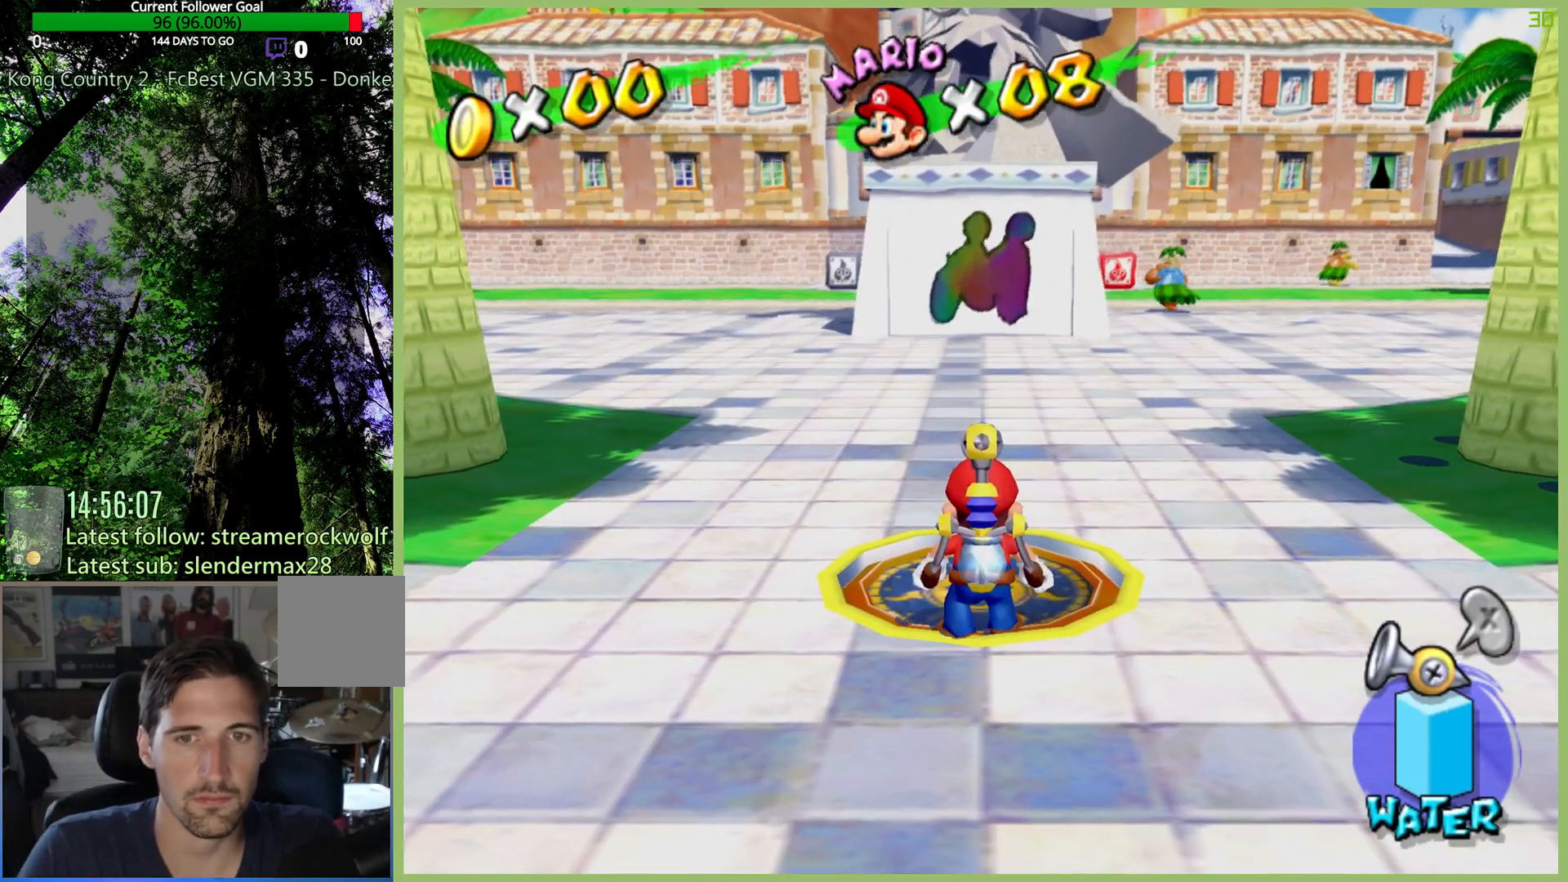
{"dt_ms": 500, "buttons": [], "left_stick": "center", "right_stick": "center", "button_events": [[133, "SELECT", "up"]]}
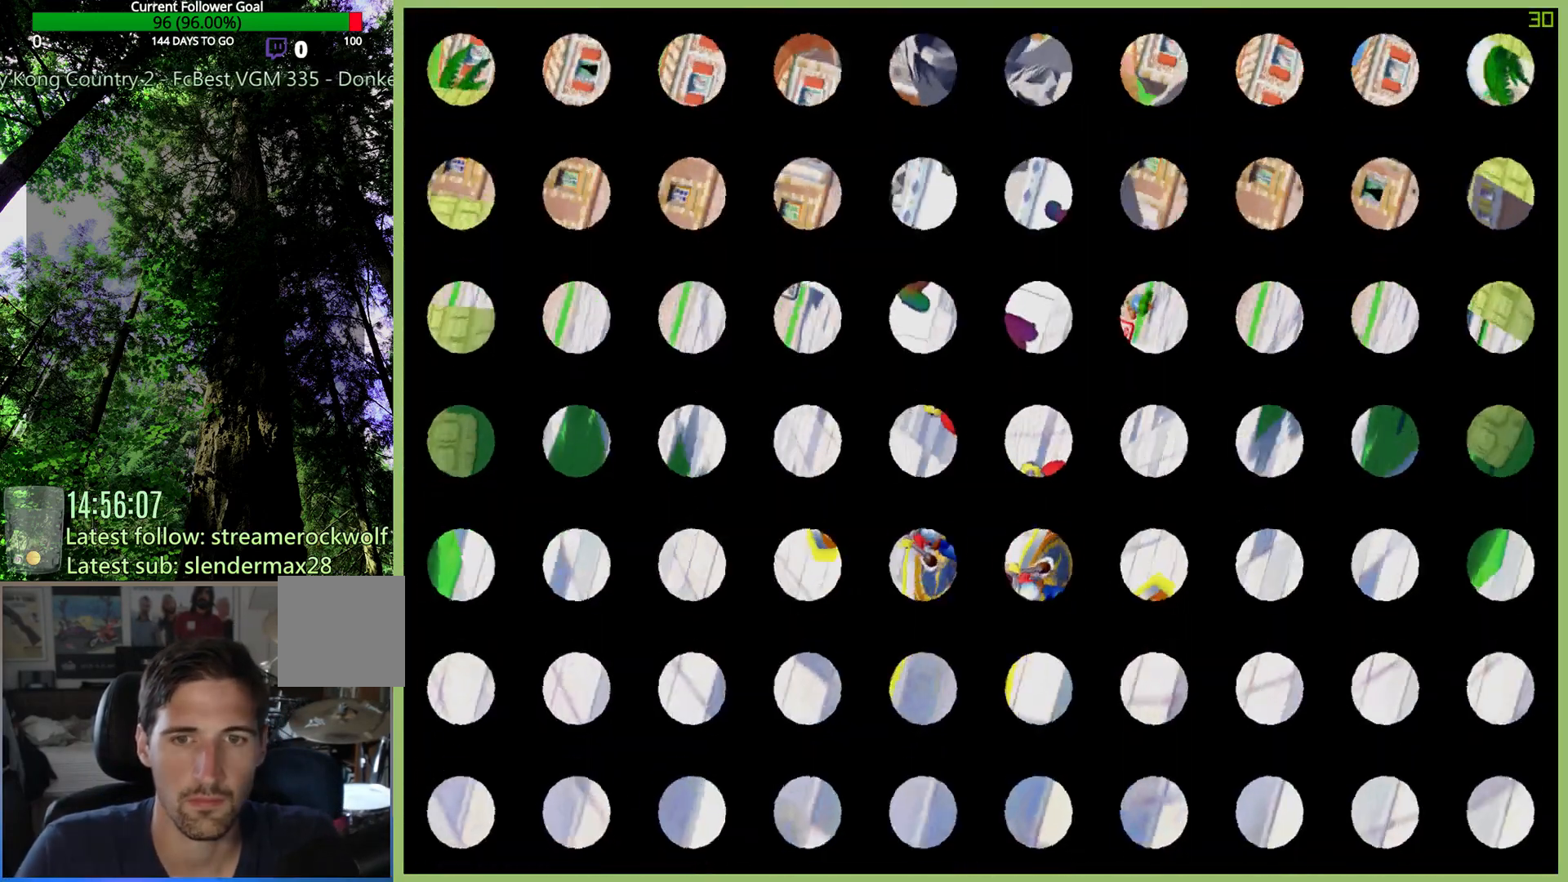
{"dt_ms": 500, "buttons": [], "left_stick": "center", "right_stick": "center", "button_events": []}
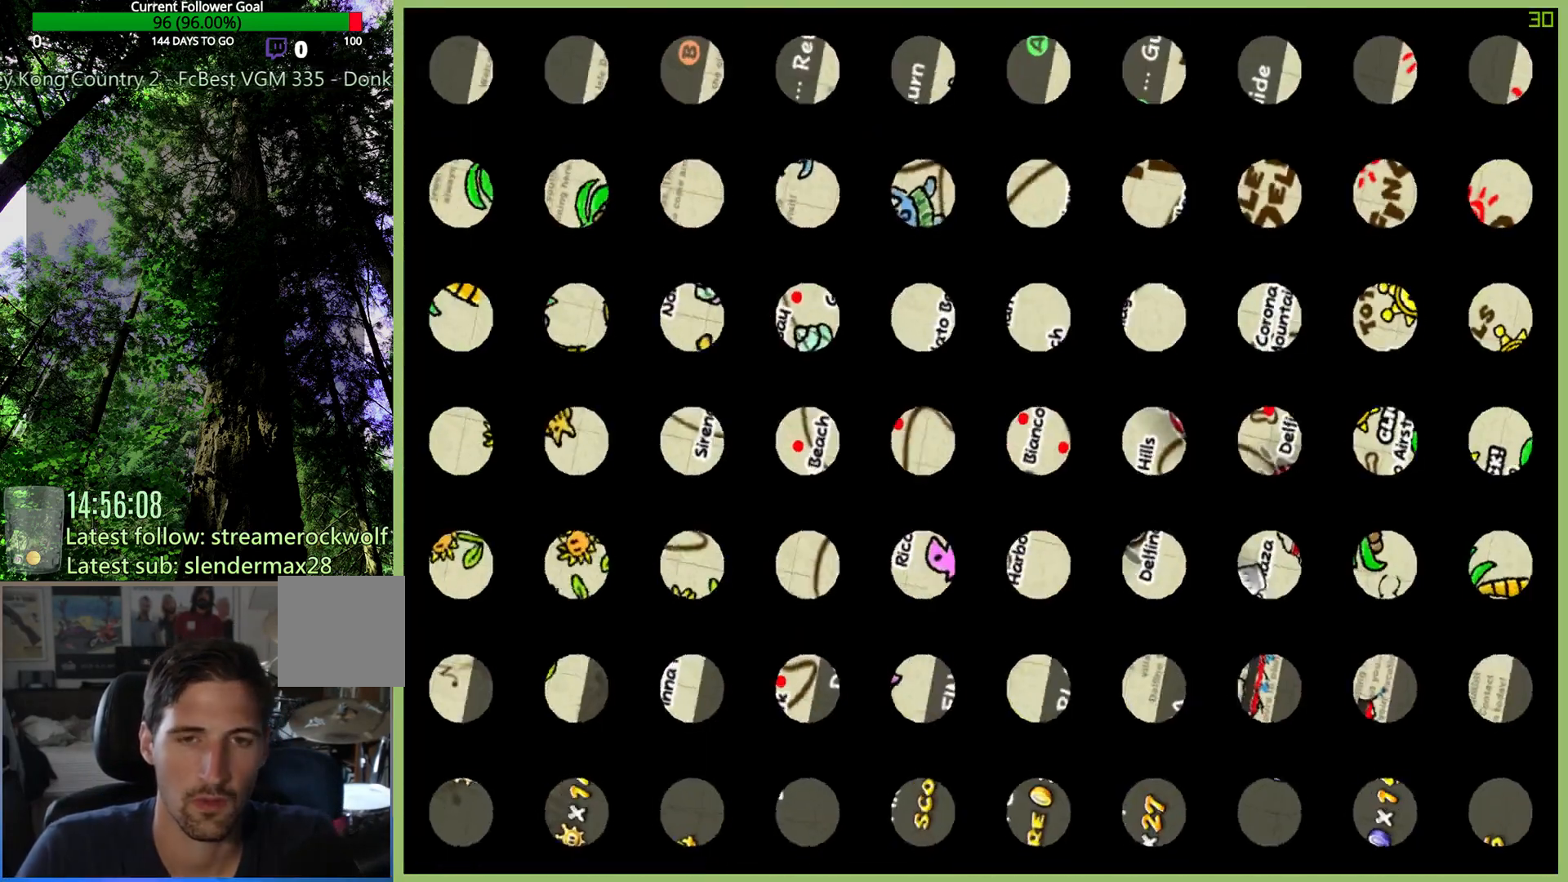
{"dt_ms": 500, "buttons": [], "left_stick": "center", "right_stick": "center", "button_events": []}
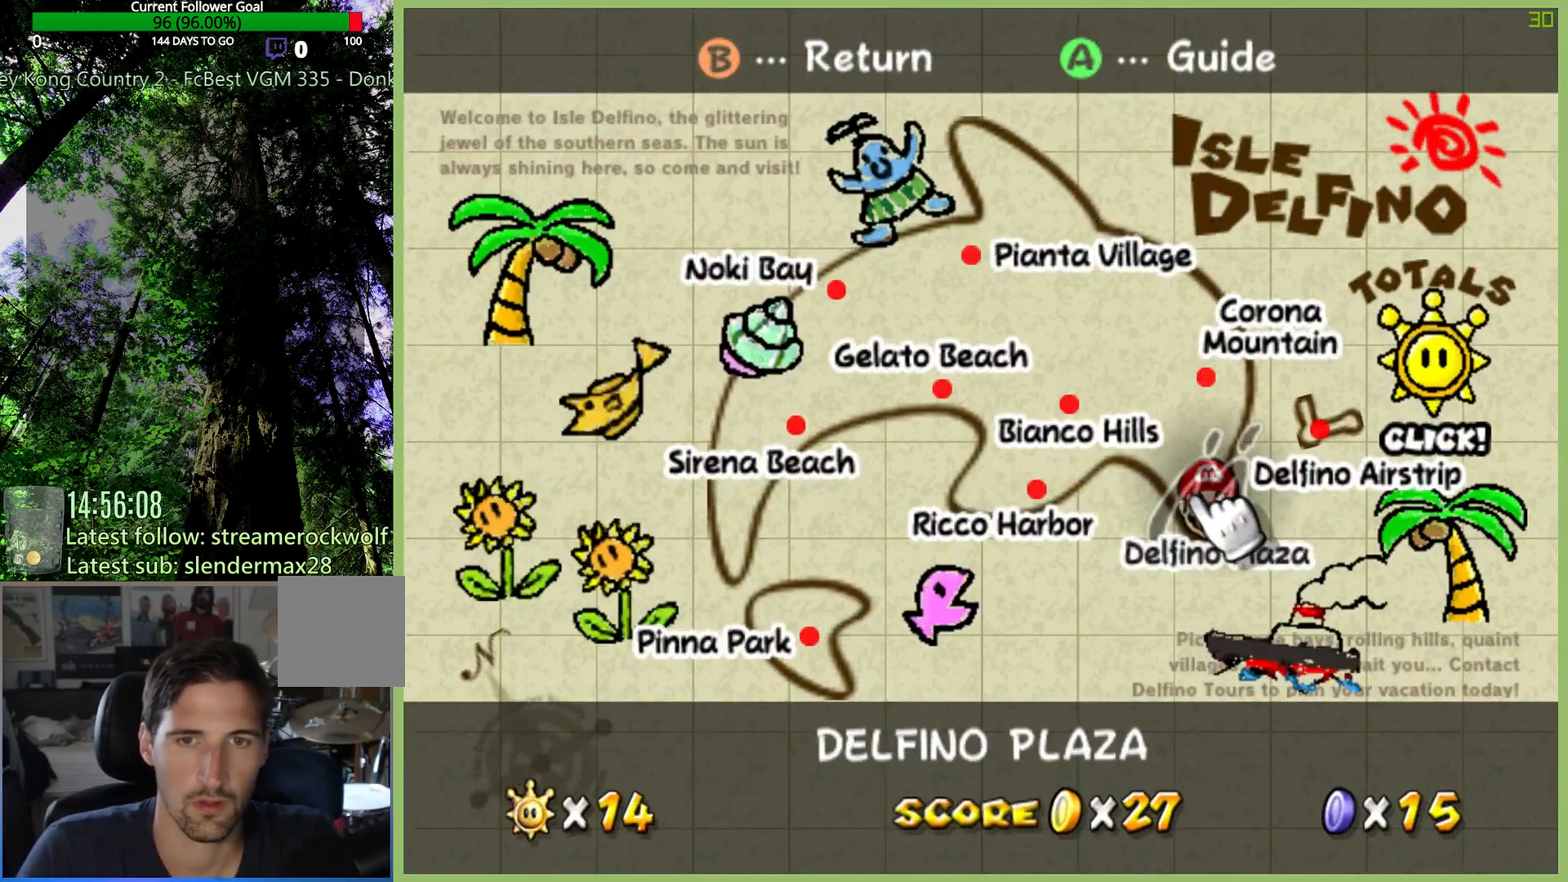
{"dt_ms": 500, "buttons": [], "left_stick": "left", "right_stick": "center", "button_events": []}
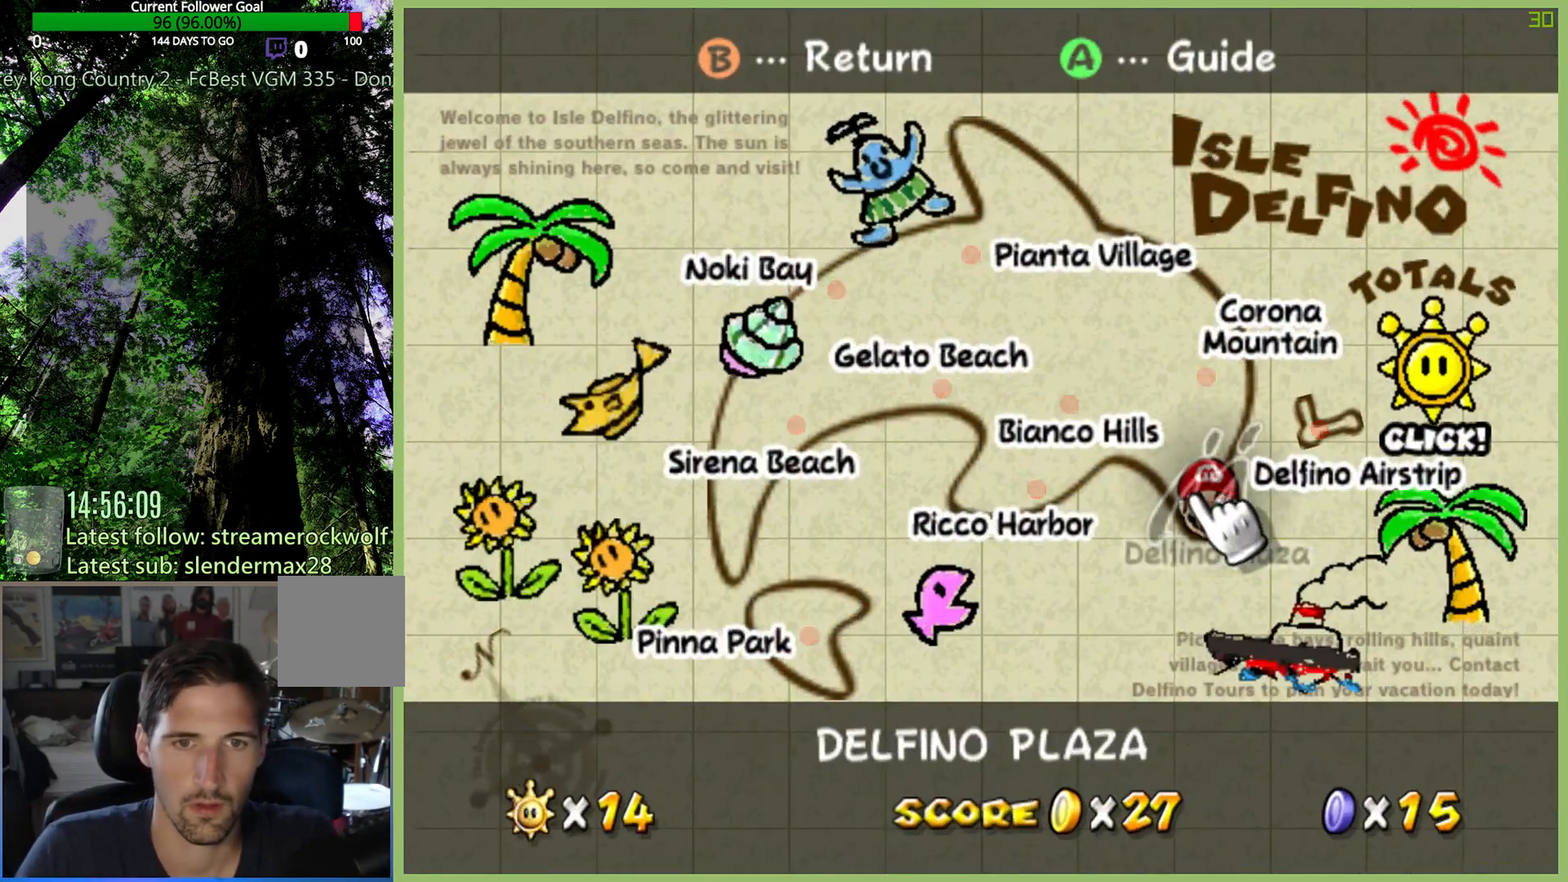
{"dt_ms": 500, "buttons": [], "left_stick": "right", "right_stick": "center", "button_events": []}
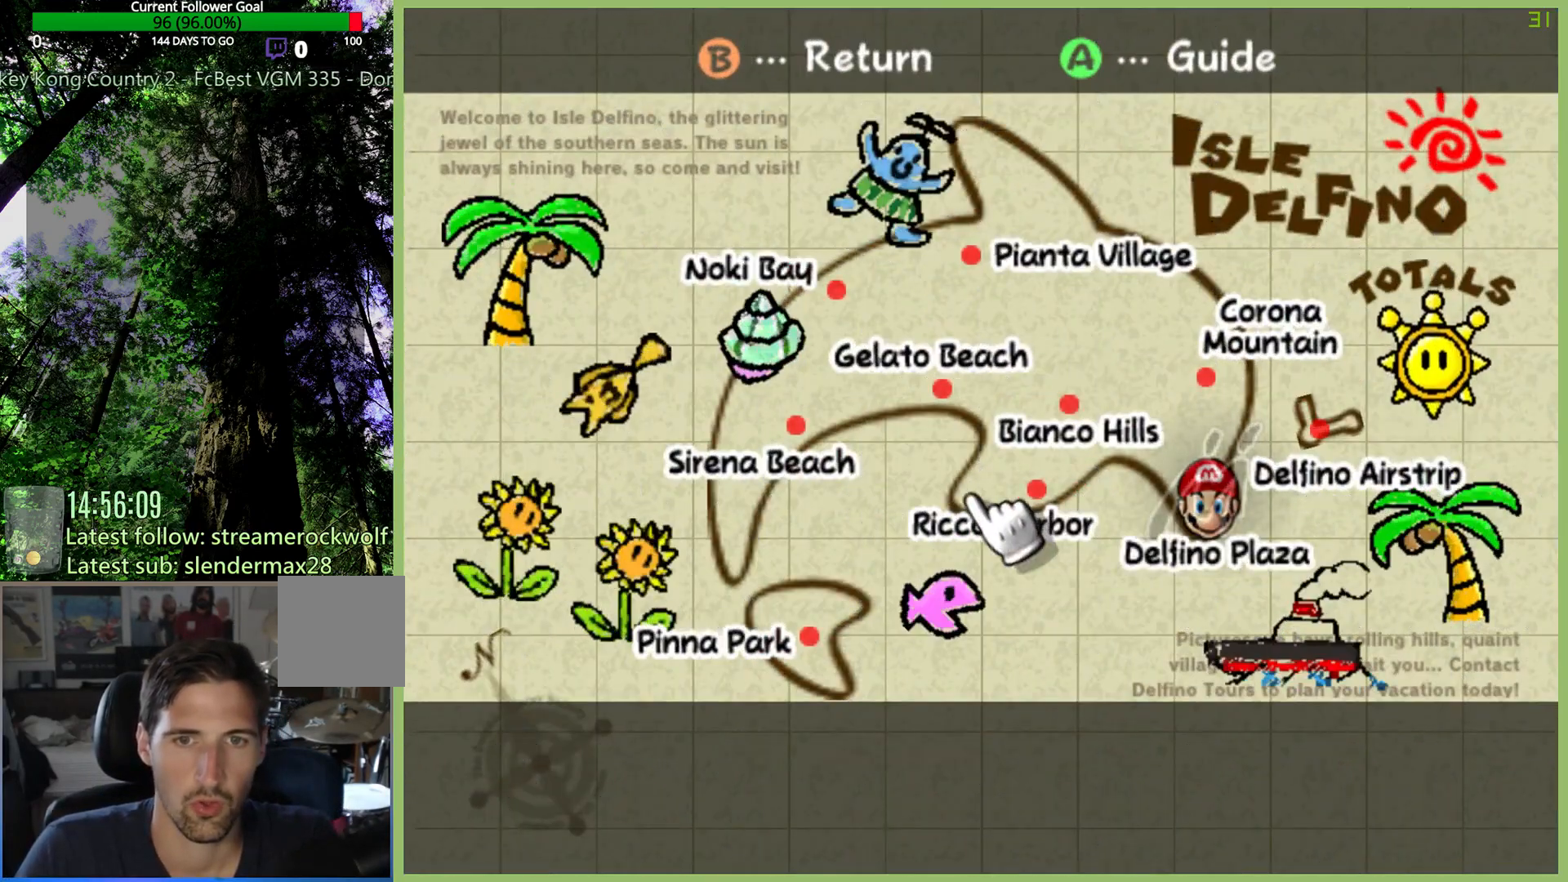
{"dt_ms": 1000, "buttons": [], "left_stick": "left", "right_stick": "center", "button_events": []}
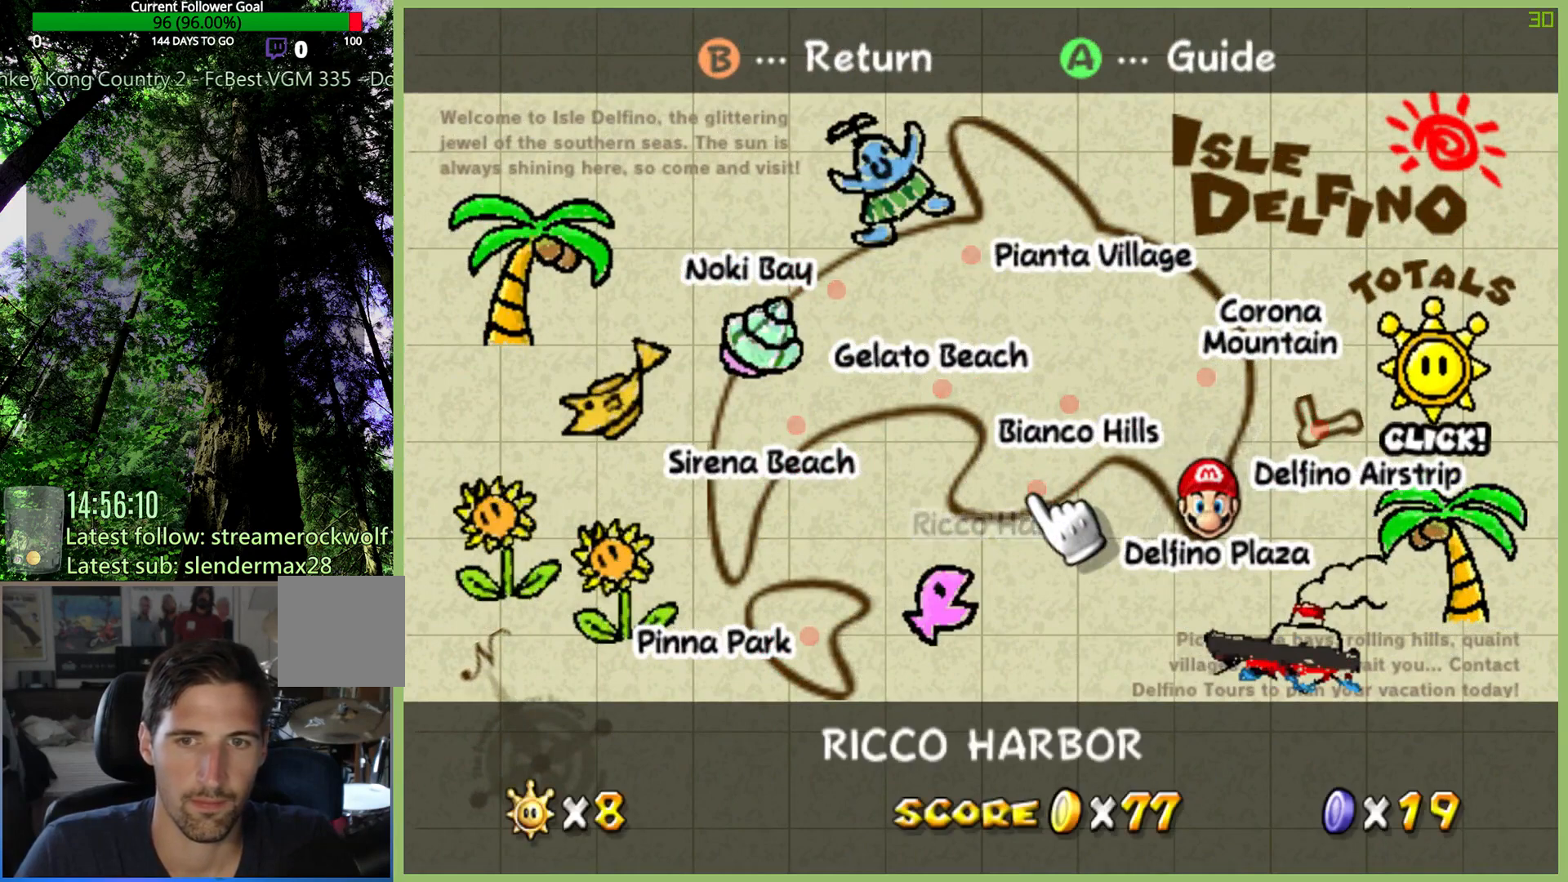
{"dt_ms": 500, "buttons": [], "left_stick": "center", "right_stick": "center", "button_events": []}
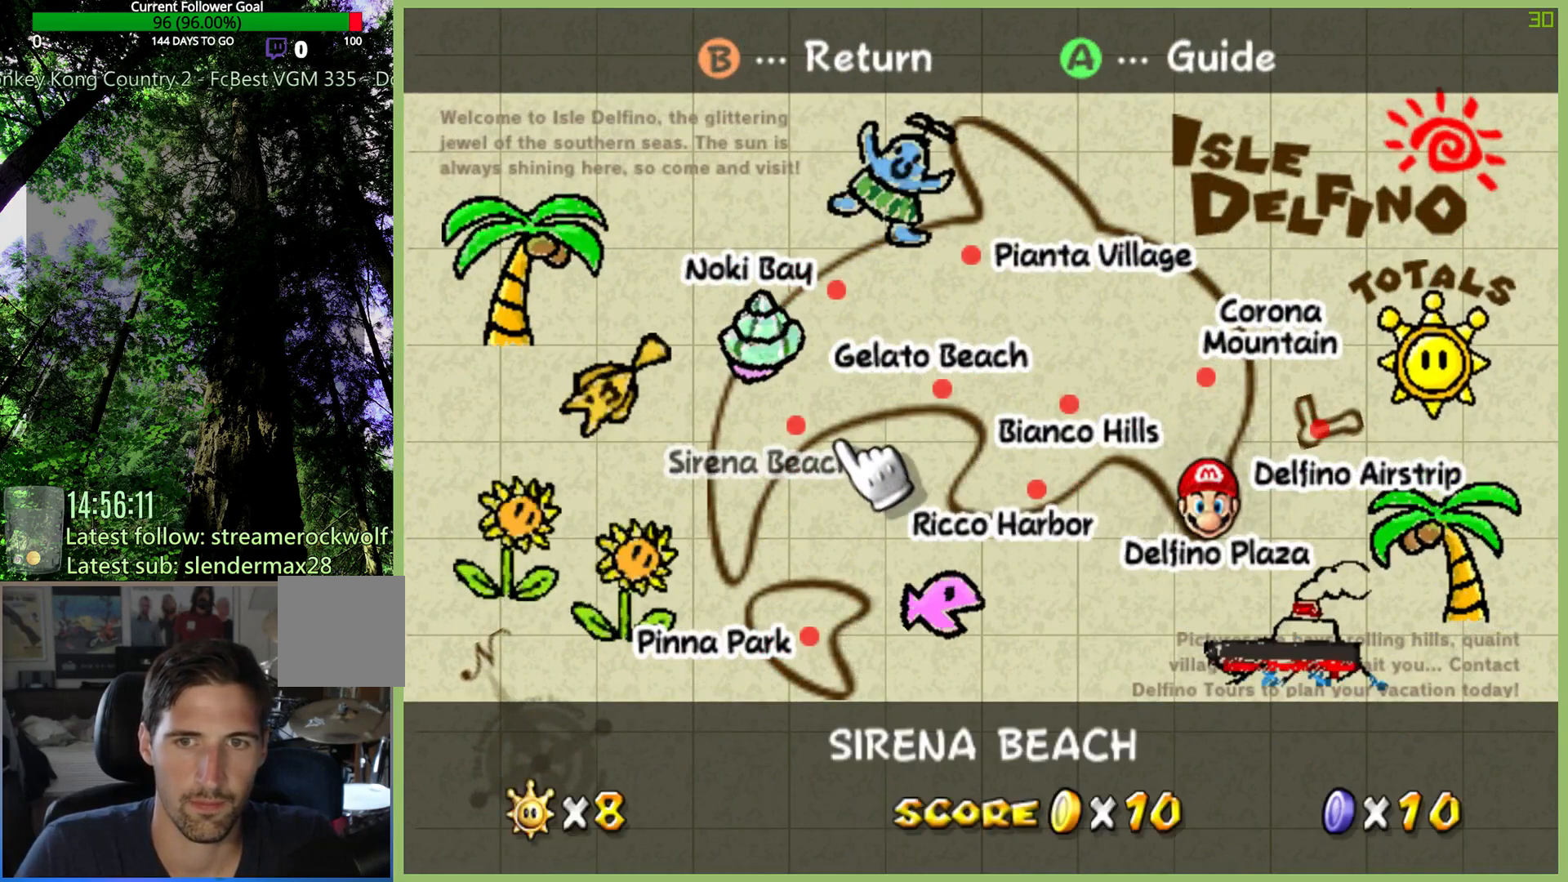
{"dt_ms": 500, "buttons": [], "left_stick": "up-right", "right_stick": "center", "button_events": []}
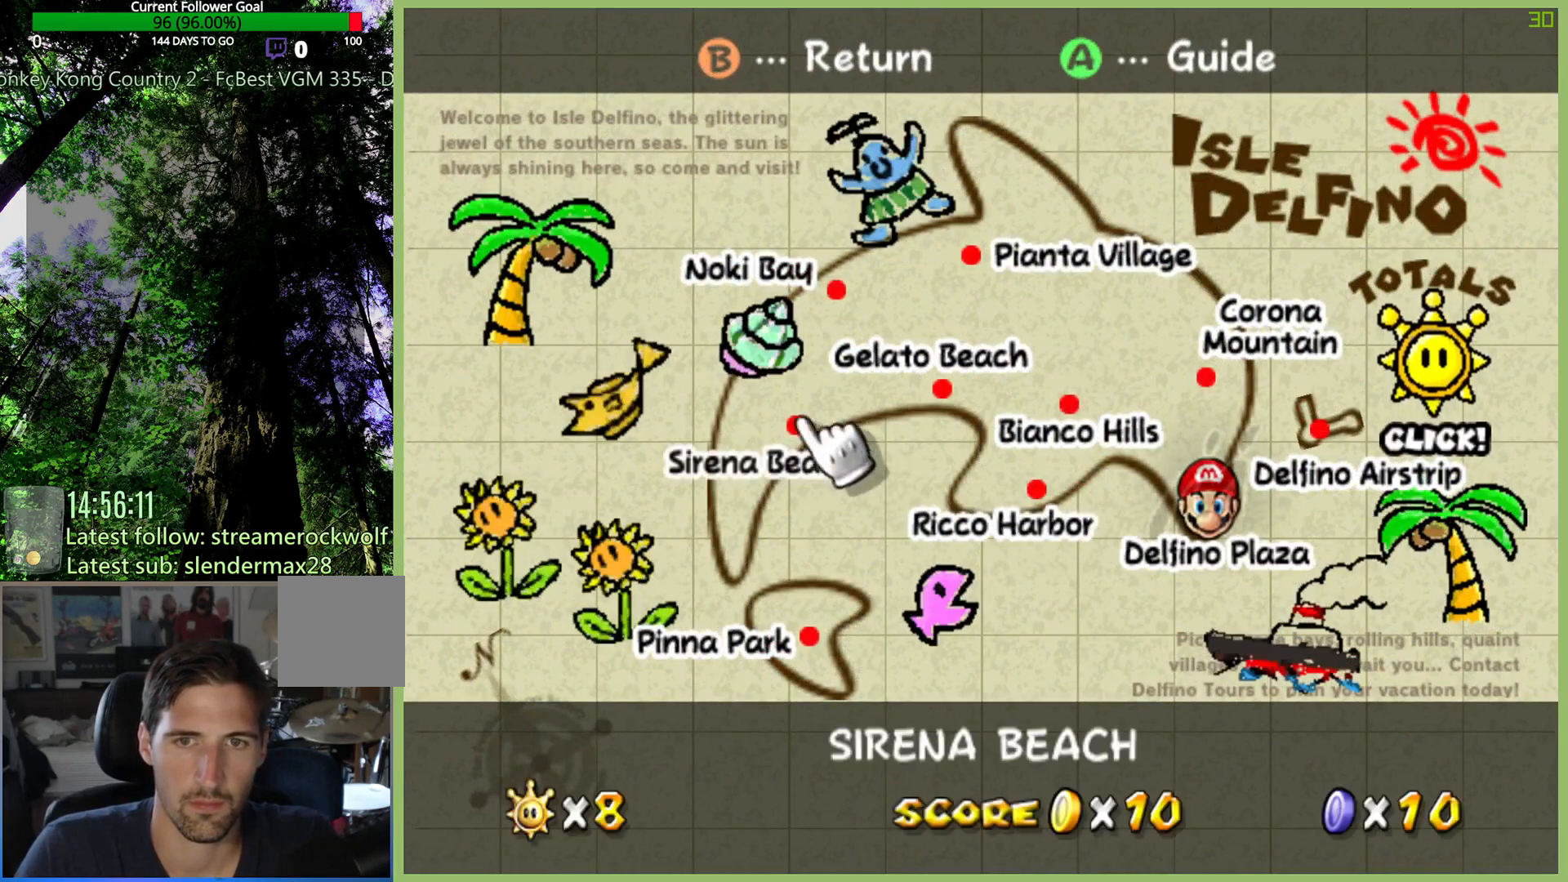
{"dt_ms": 500, "buttons": [], "left_stick": "right", "right_stick": "center", "button_events": []}
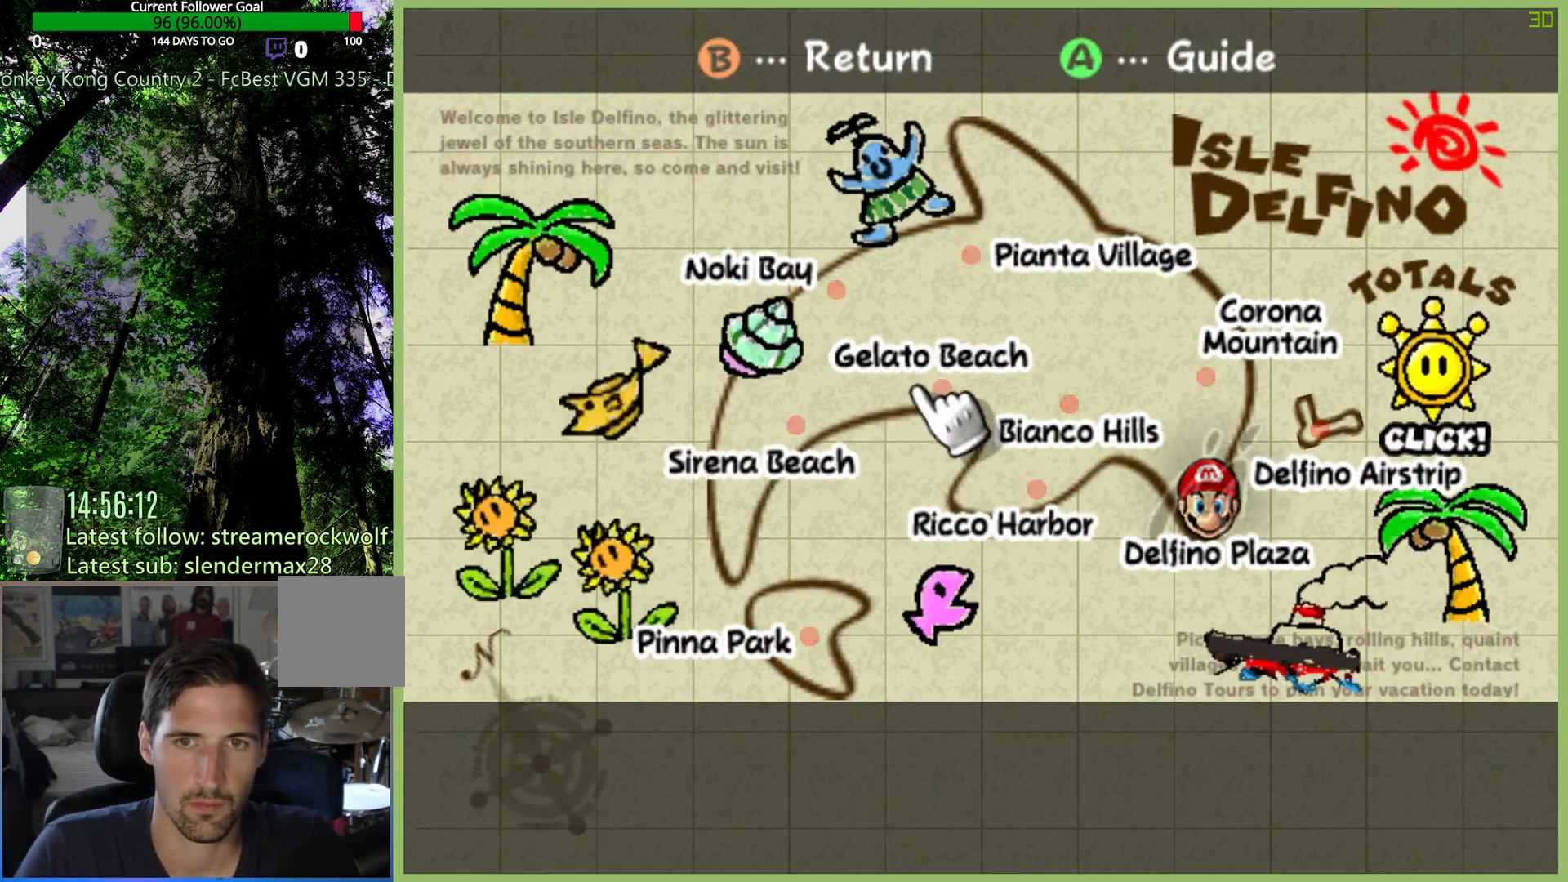
{"dt_ms": 500, "buttons": [], "left_stick": "up-left", "right_stick": "center", "button_events": []}
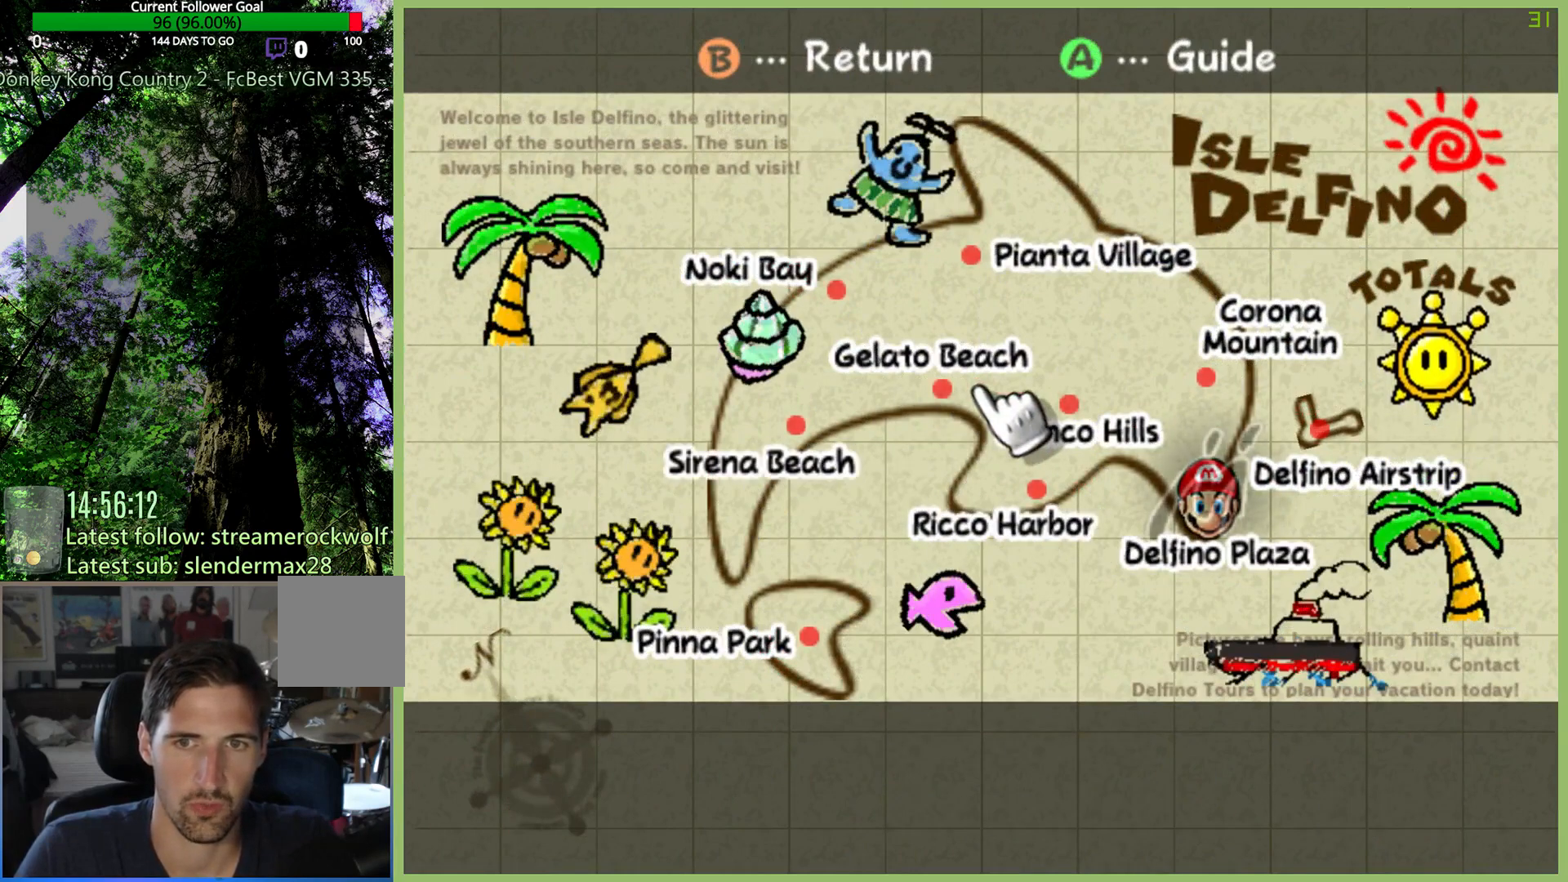
{"dt_ms": 500, "buttons": [], "left_stick": "center", "right_stick": "center", "button_events": []}
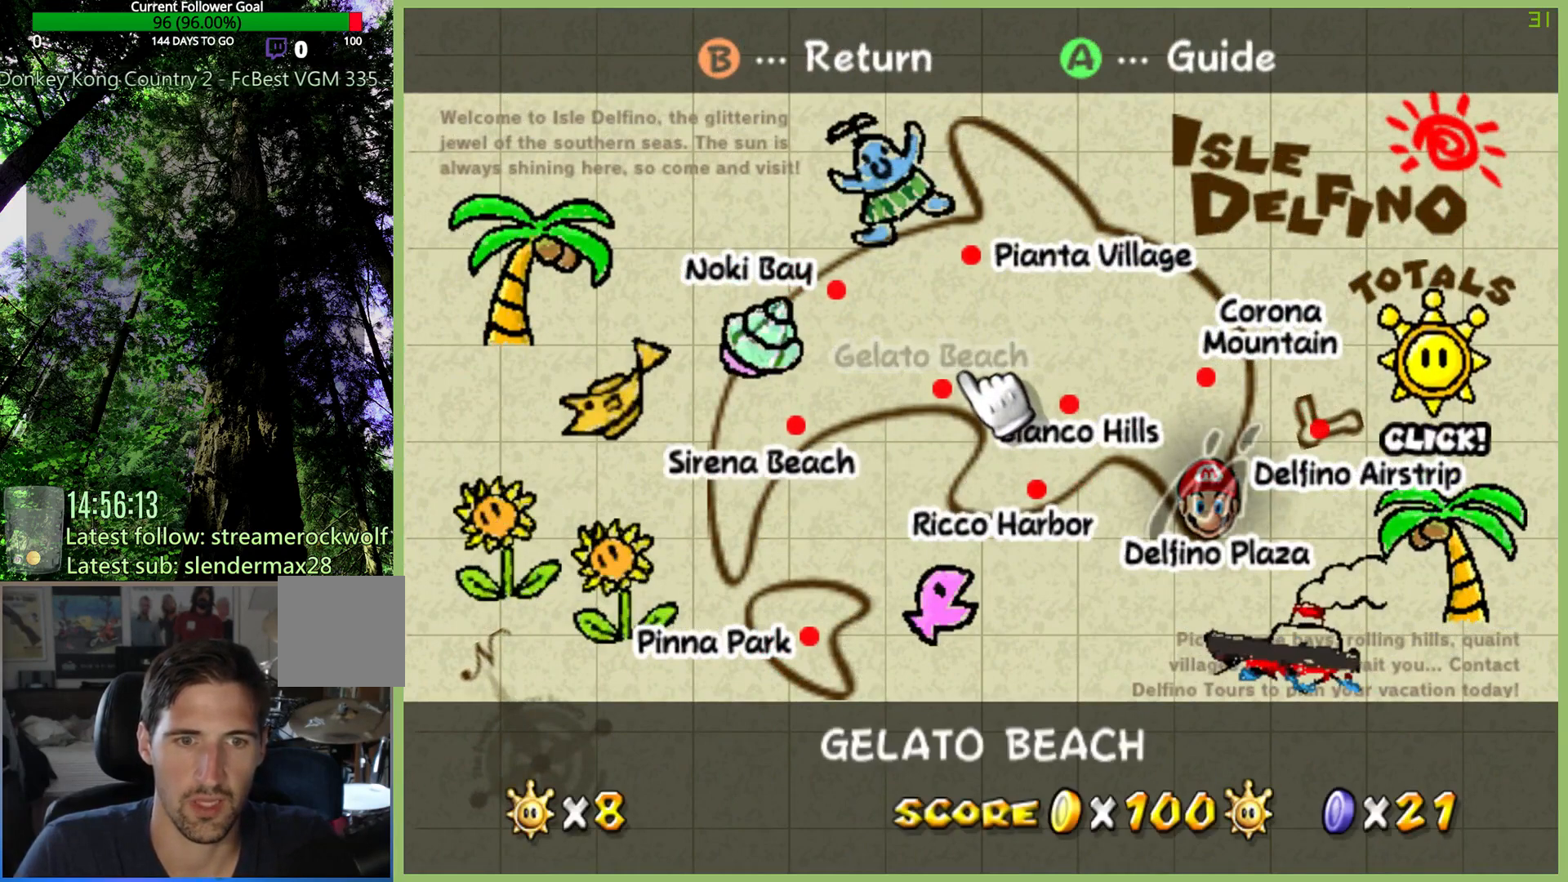
{"dt_ms": 500, "buttons": [], "left_stick": "center", "right_stick": "center", "button_events": []}
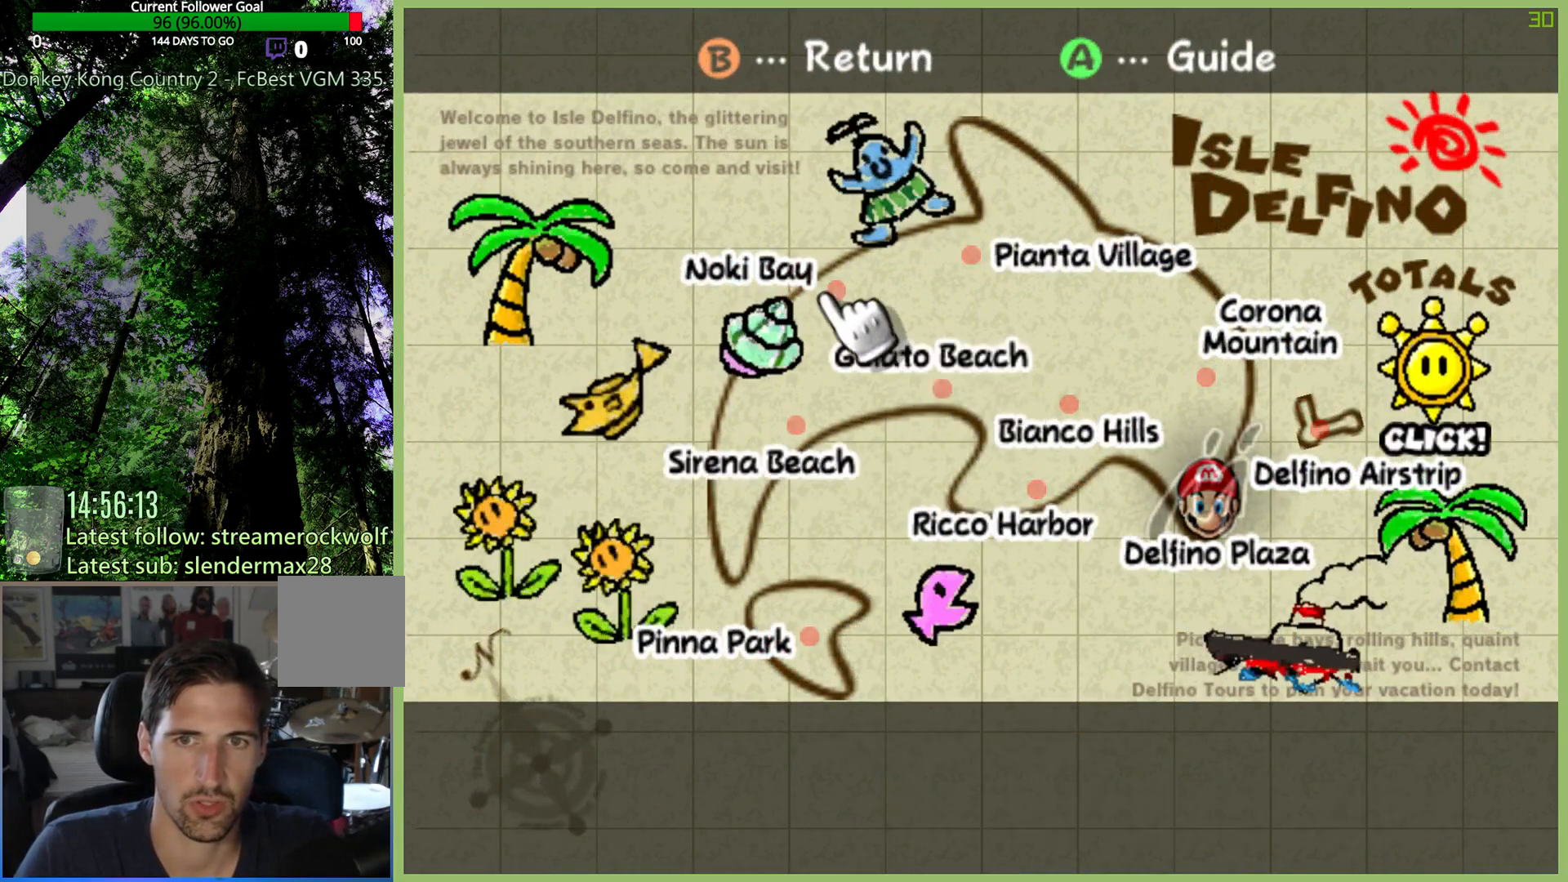
{"dt_ms": 500, "buttons": [], "left_stick": "center", "right_stick": "center", "button_events": []}
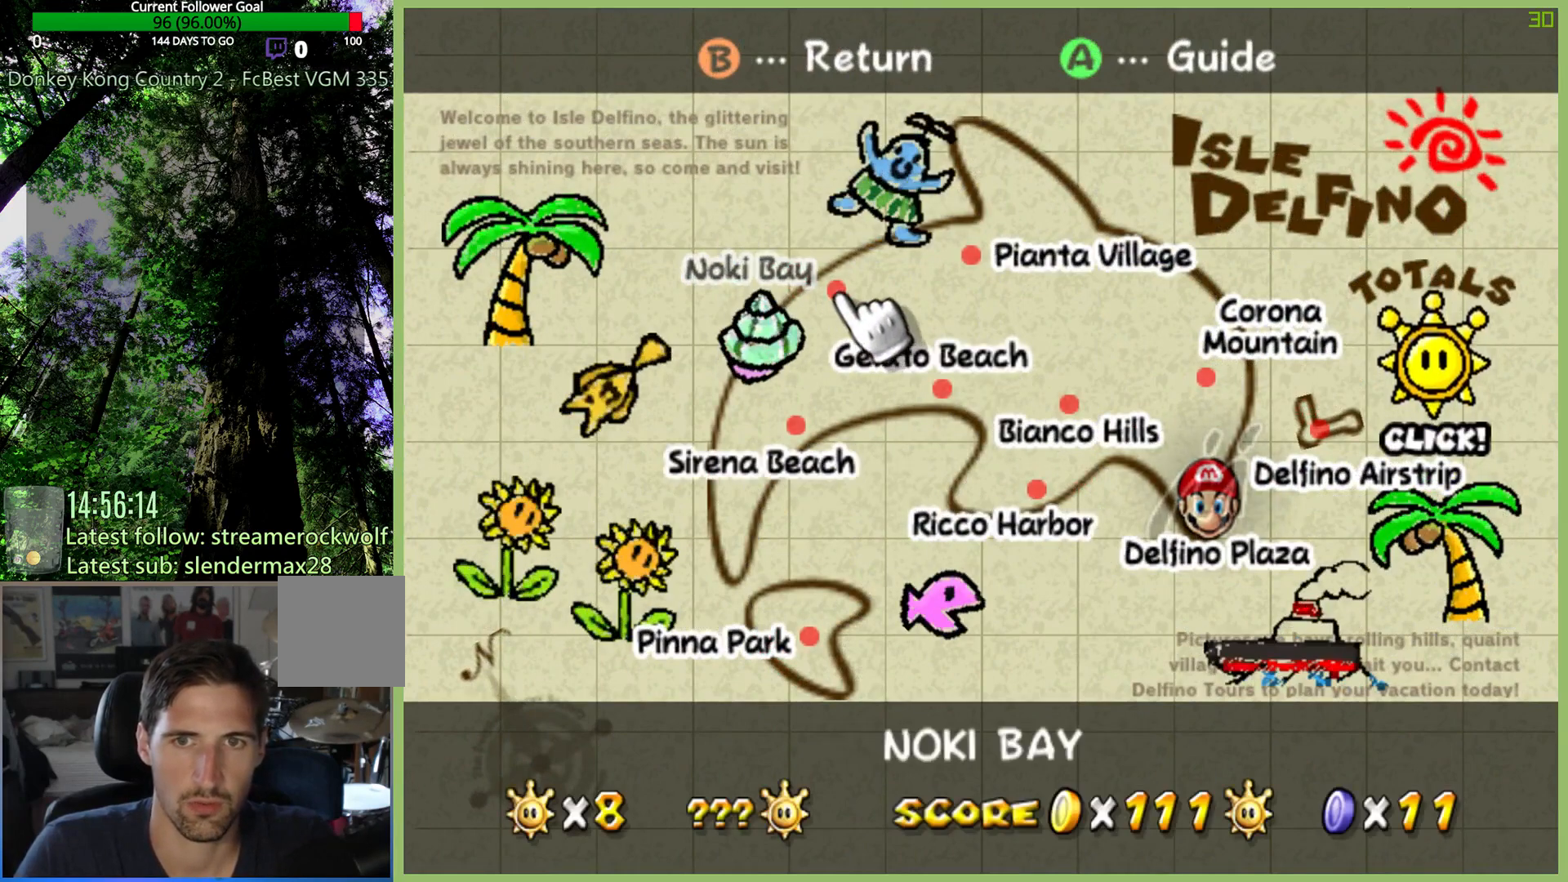
{"dt_ms": 500, "buttons": [], "left_stick": "right", "right_stick": "center", "button_events": []}
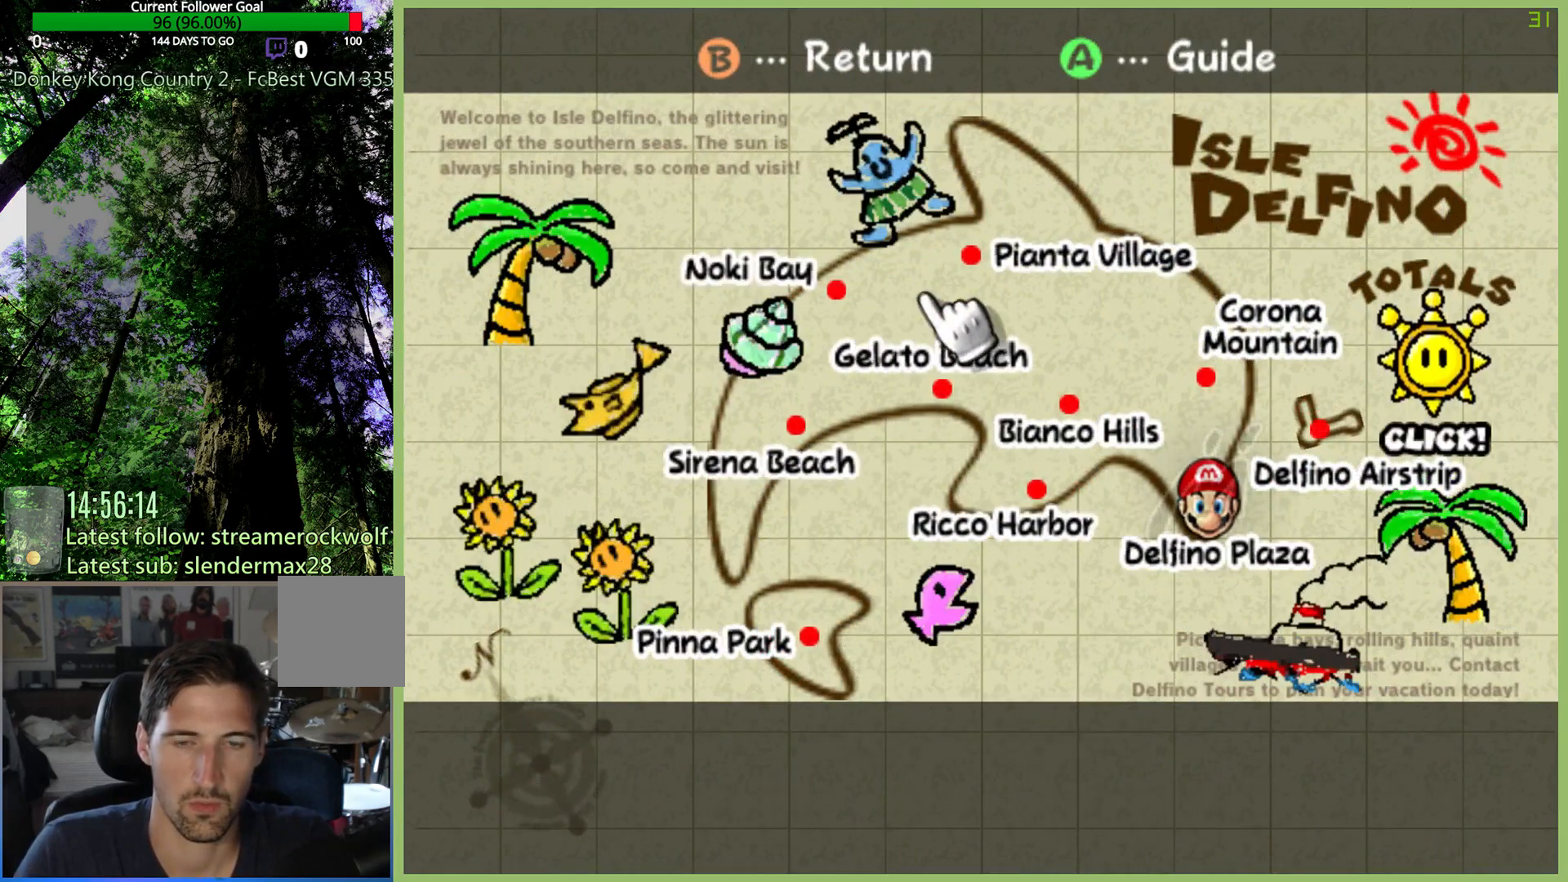
{"dt_ms": 500, "buttons": [], "left_stick": "center", "right_stick": "center", "button_events": []}